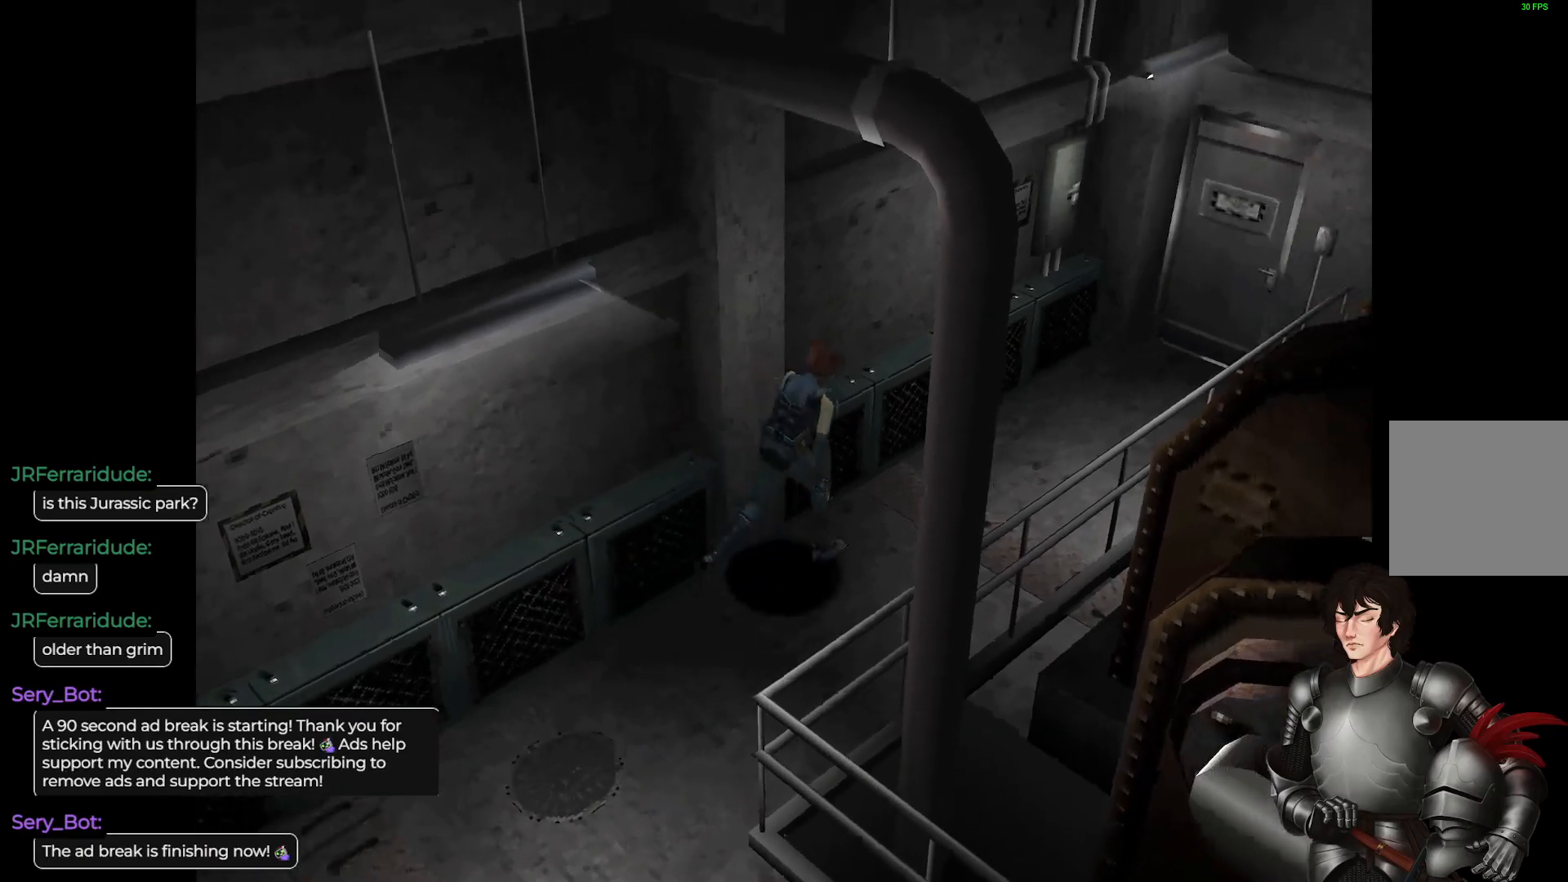
Gameplay with a controller (Xbox layout); each line is a JSON object with the inputs held at the frame after it. "events" lists button and stick changes between this image and that frame as [ms after this image, input, new state], when the widget could be followed in between.
{"buttons": ["L1"], "left_stick": "up", "right_stick": "center", "events": [[33, "left_stick", "up"]]}
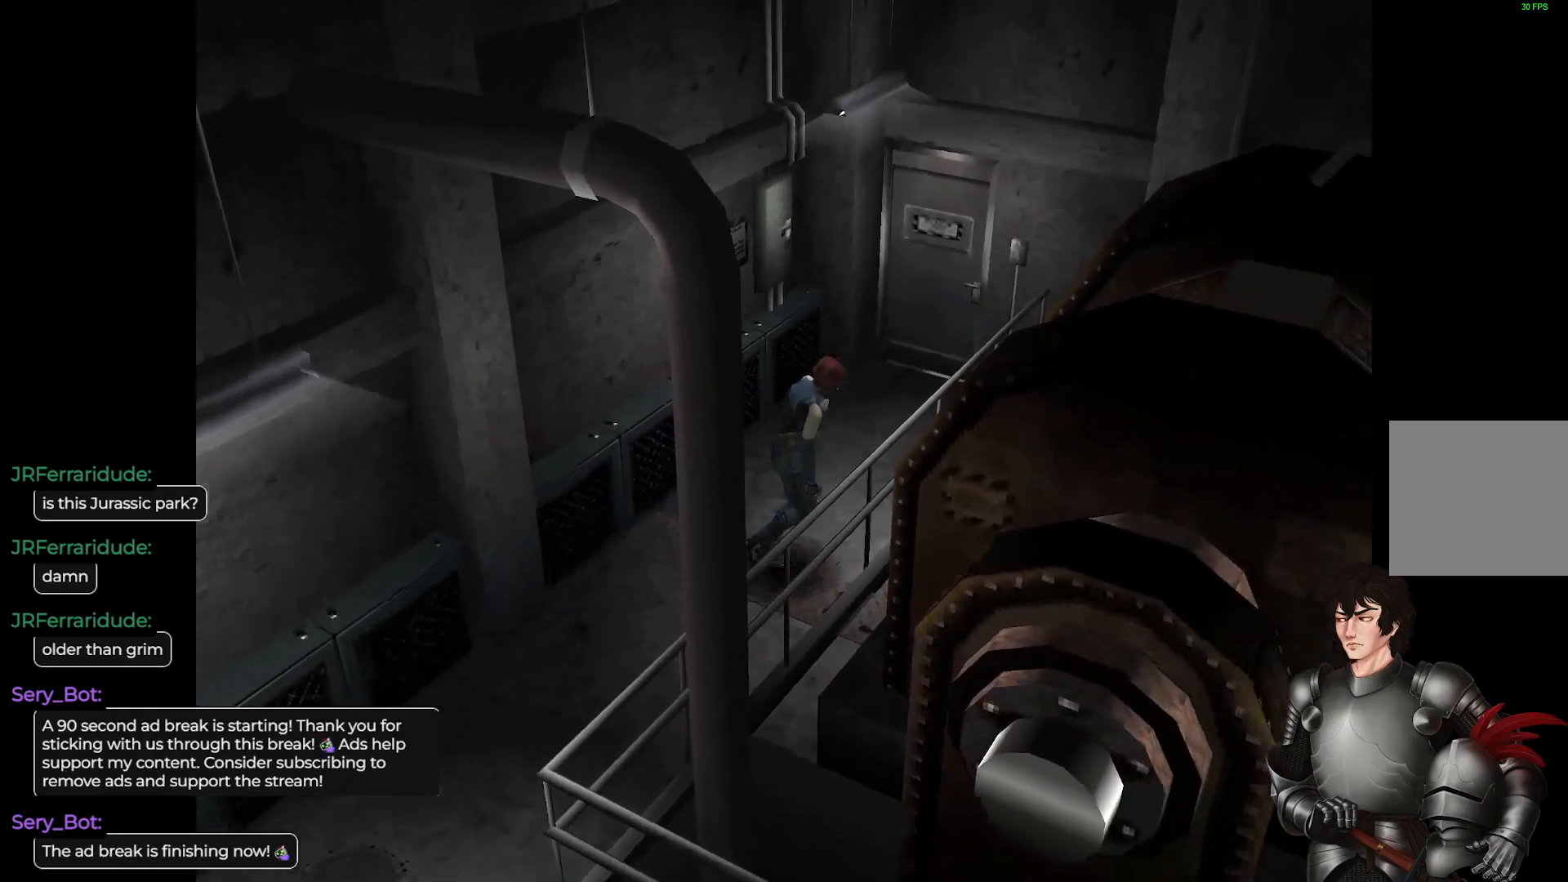
{"buttons": ["L1"], "left_stick": "up", "right_stick": "center", "events": [[67, "left_stick", "up-left"], [383, "left_stick", "up"]]}
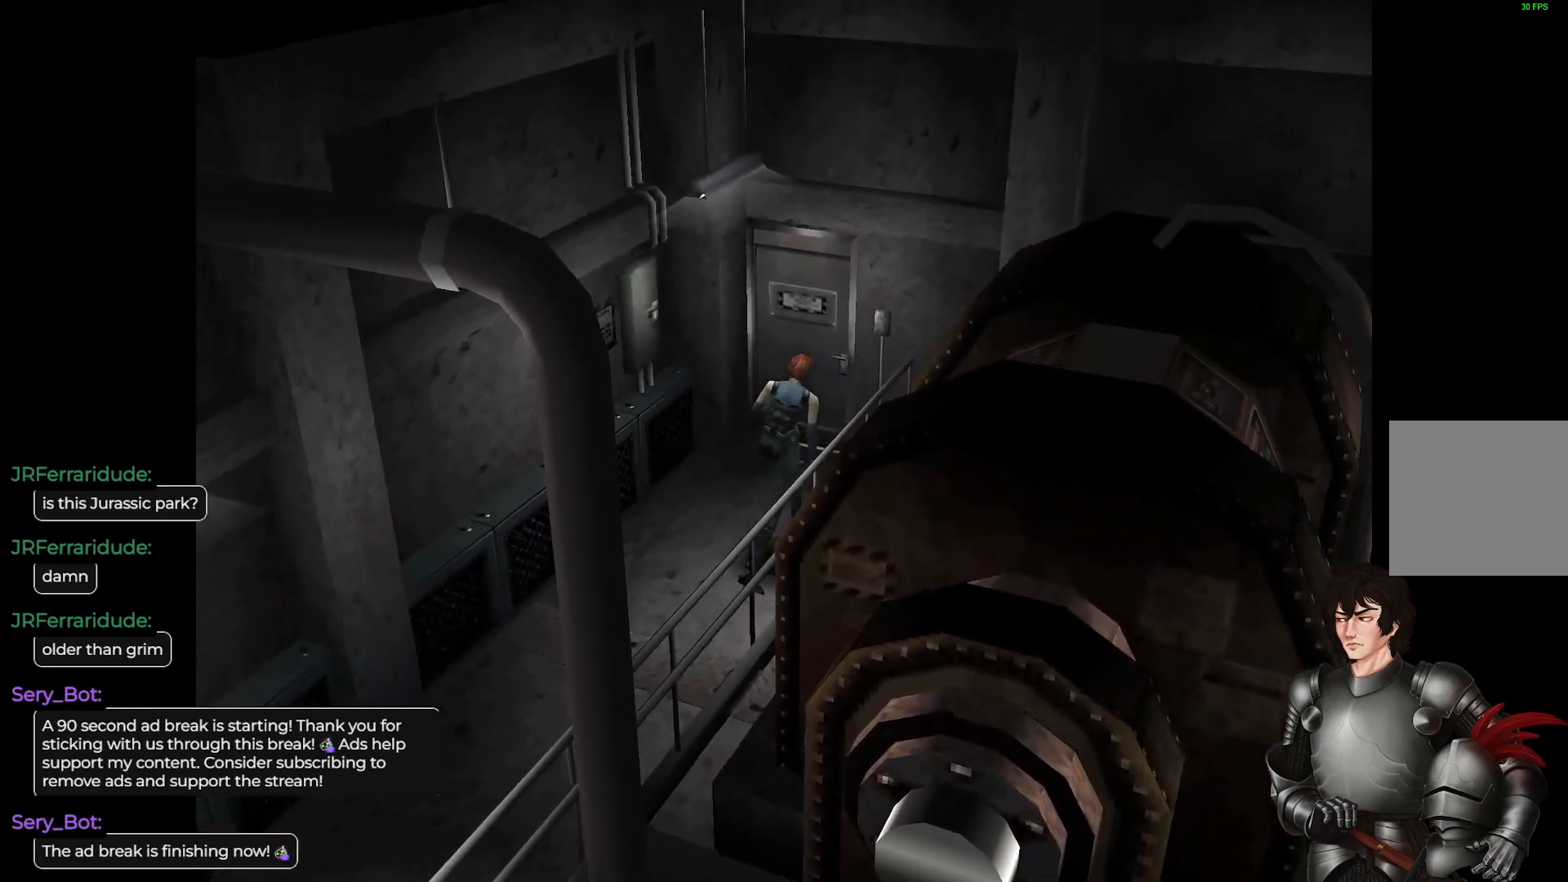
{"buttons": [], "left_stick": "up-left", "right_stick": "center", "events": [[317, "left_stick", "up-left"], [433, "L1", "up"]]}
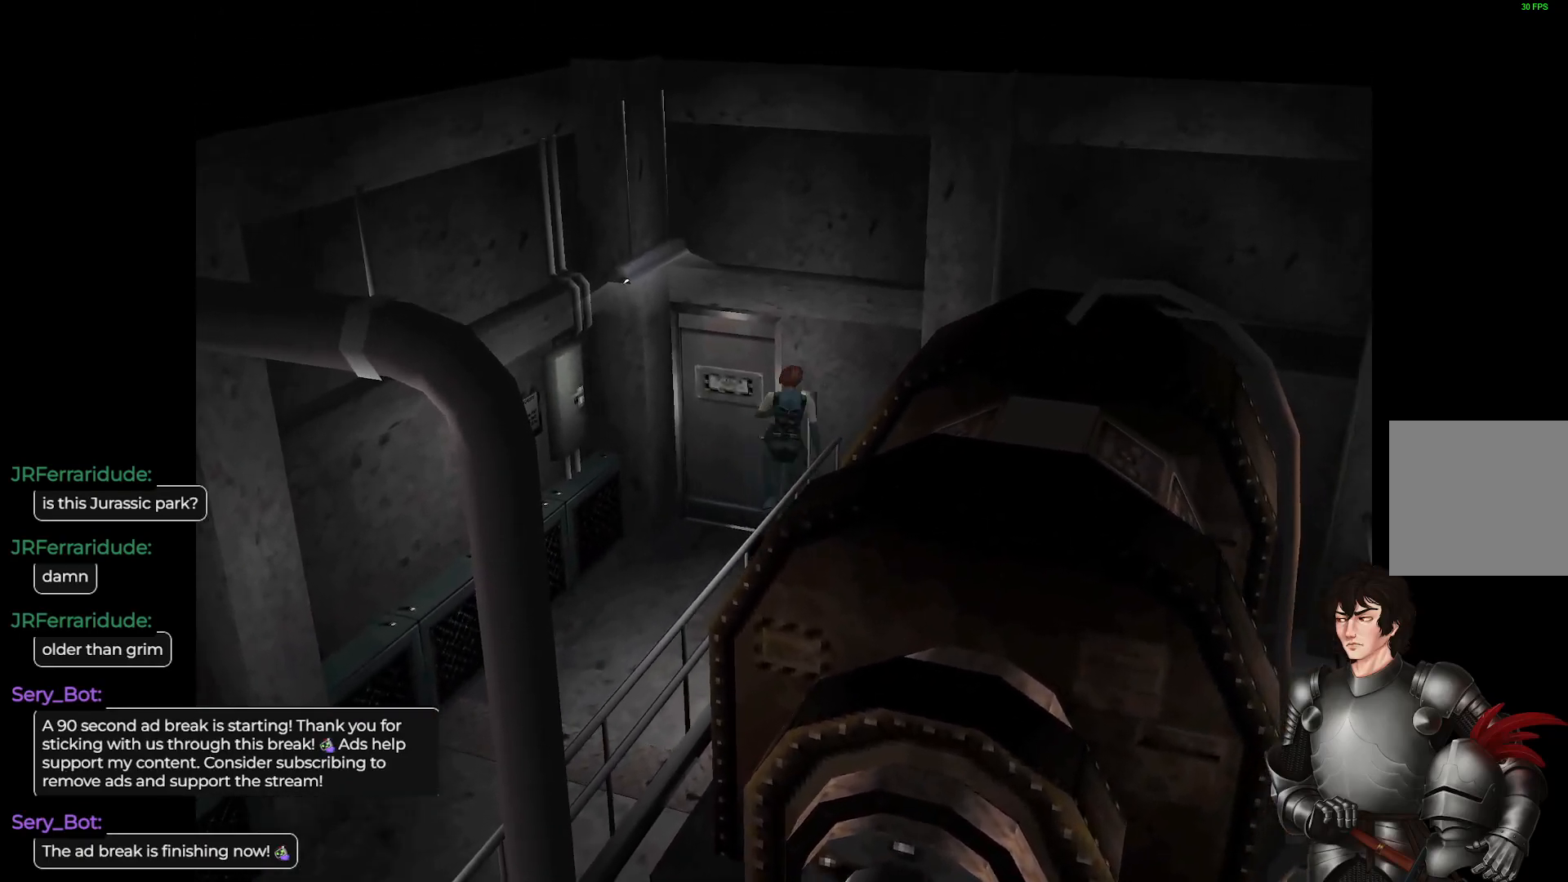
{"buttons": ["A", "L1"], "left_stick": "up-right", "right_stick": "center", "events": [[150, "L1", "down"], [217, "left_stick", "up"], [367, "left_stick", "up-right"], [467, "A", "down"]]}
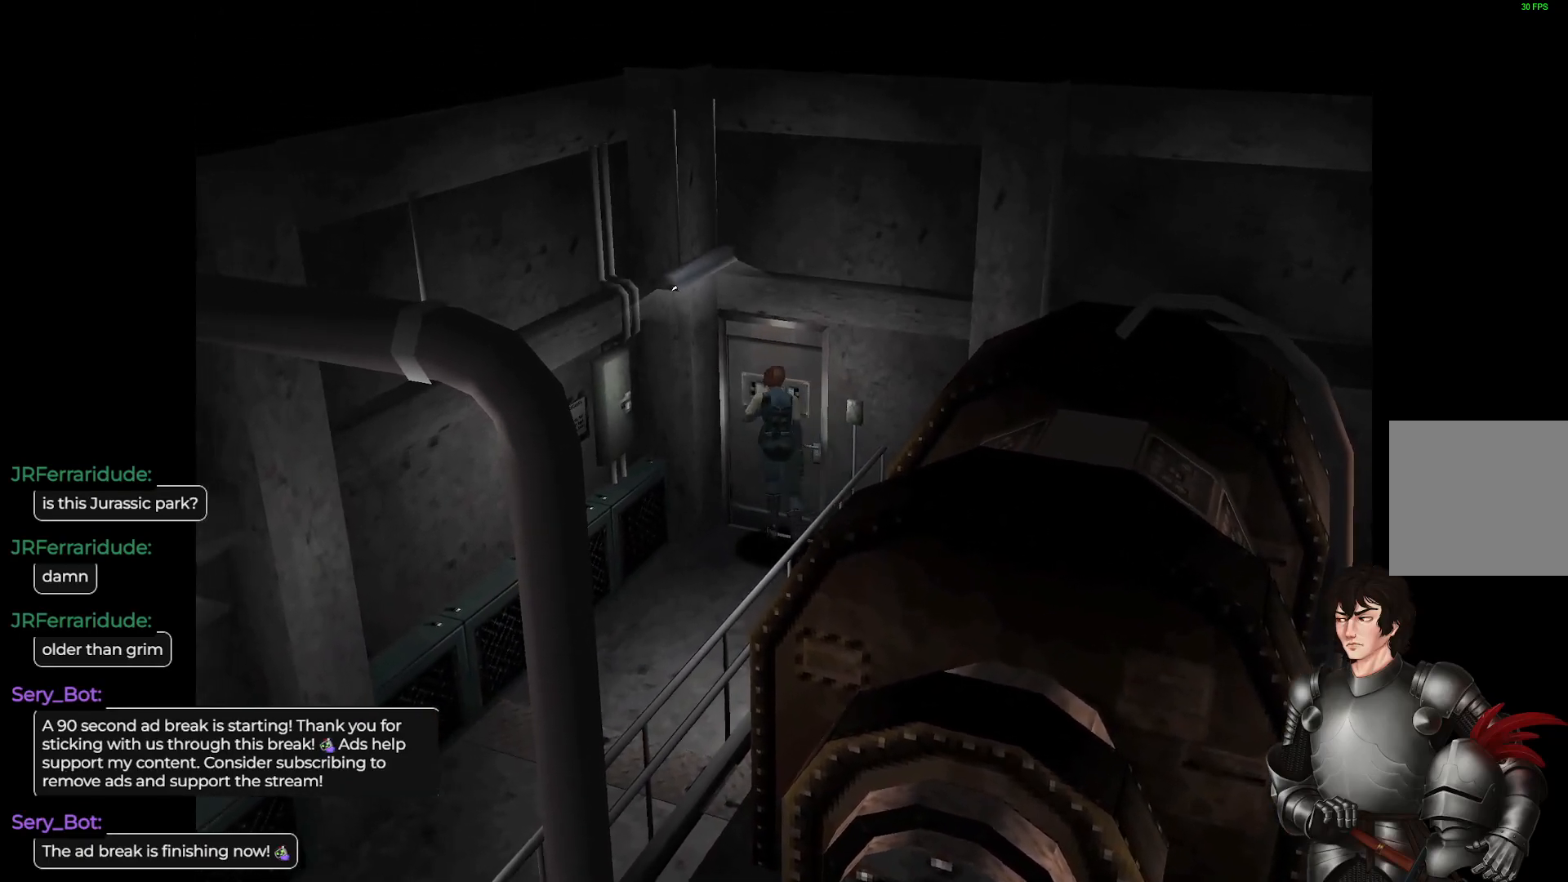
{"buttons": ["L1"], "left_stick": "center", "right_stick": "center", "events": [[167, "A", "up"], [333, "left_stick", "center"]]}
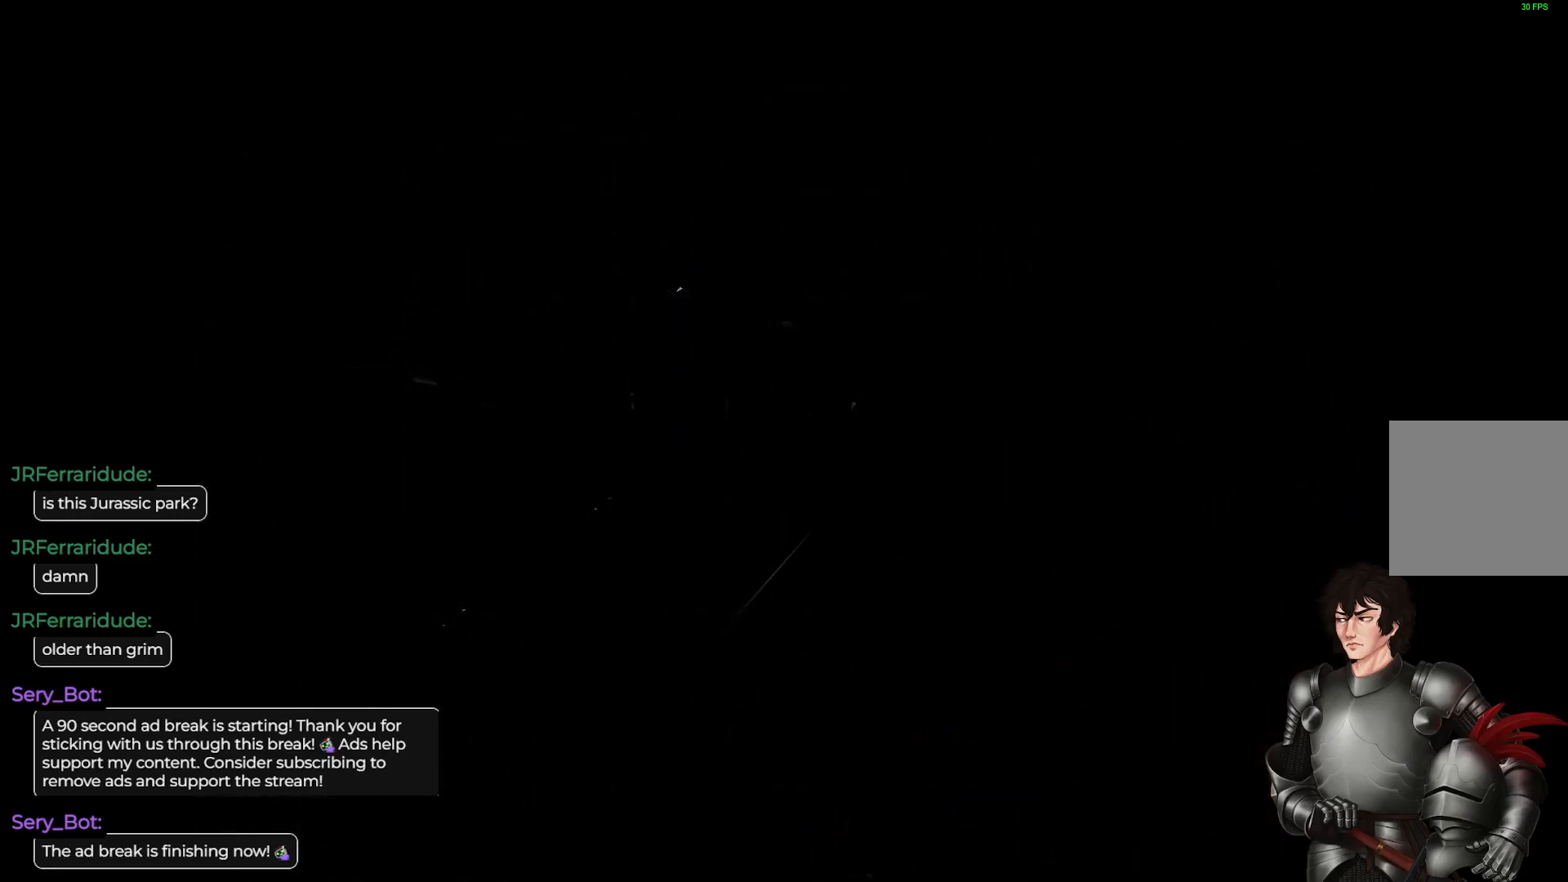
{"buttons": ["A"], "left_stick": "center", "right_stick": "center", "events": [[117, "L1", "up"], [333, "A", "down"]]}
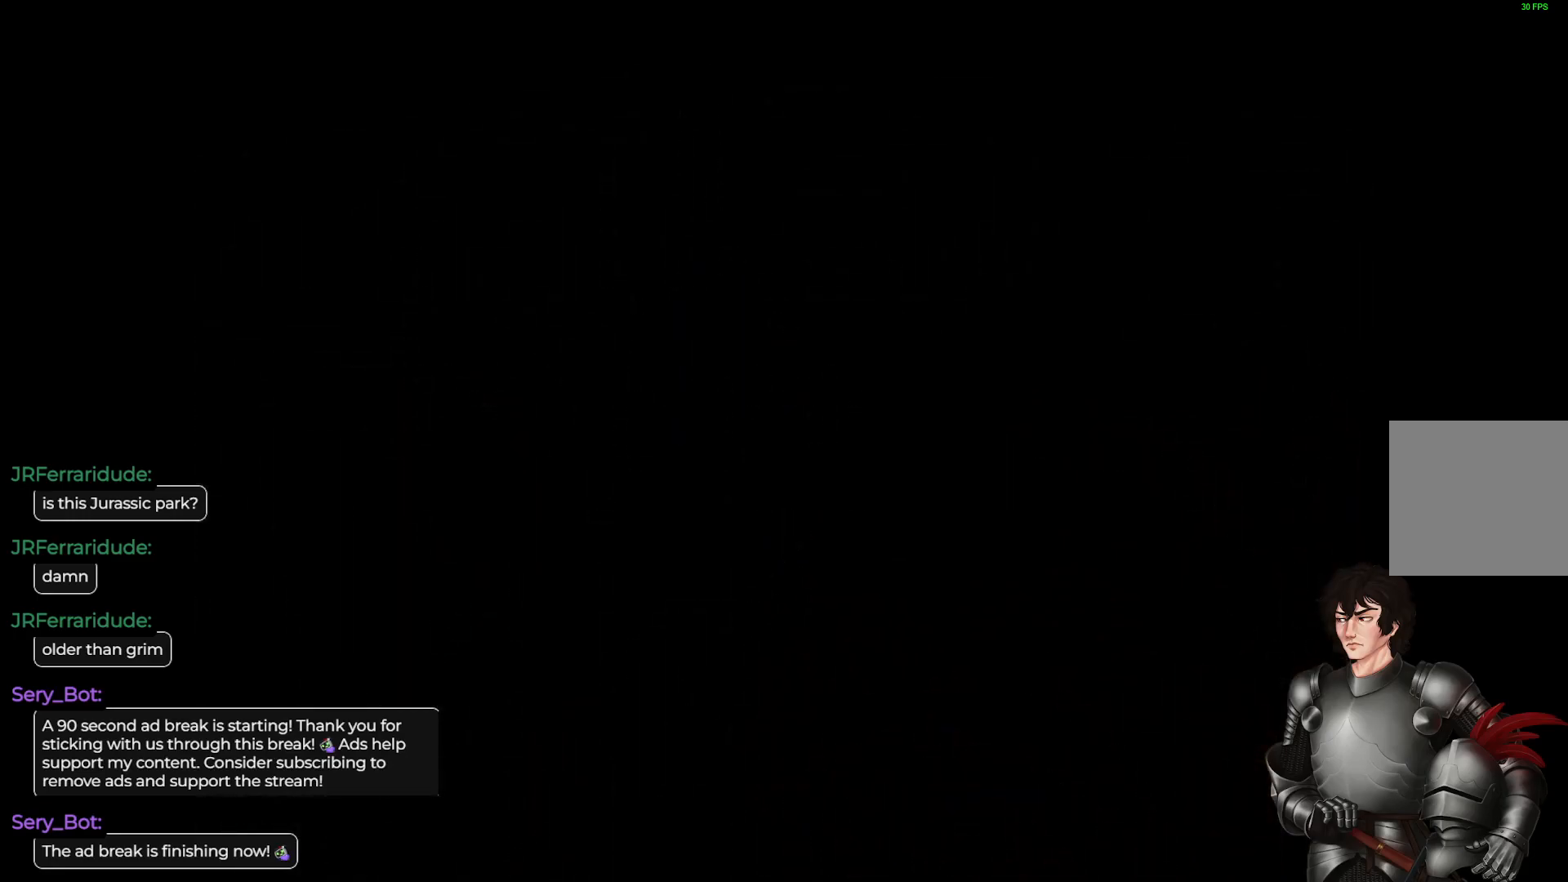
{"buttons": ["A"], "left_stick": "center", "right_stick": "center", "events": []}
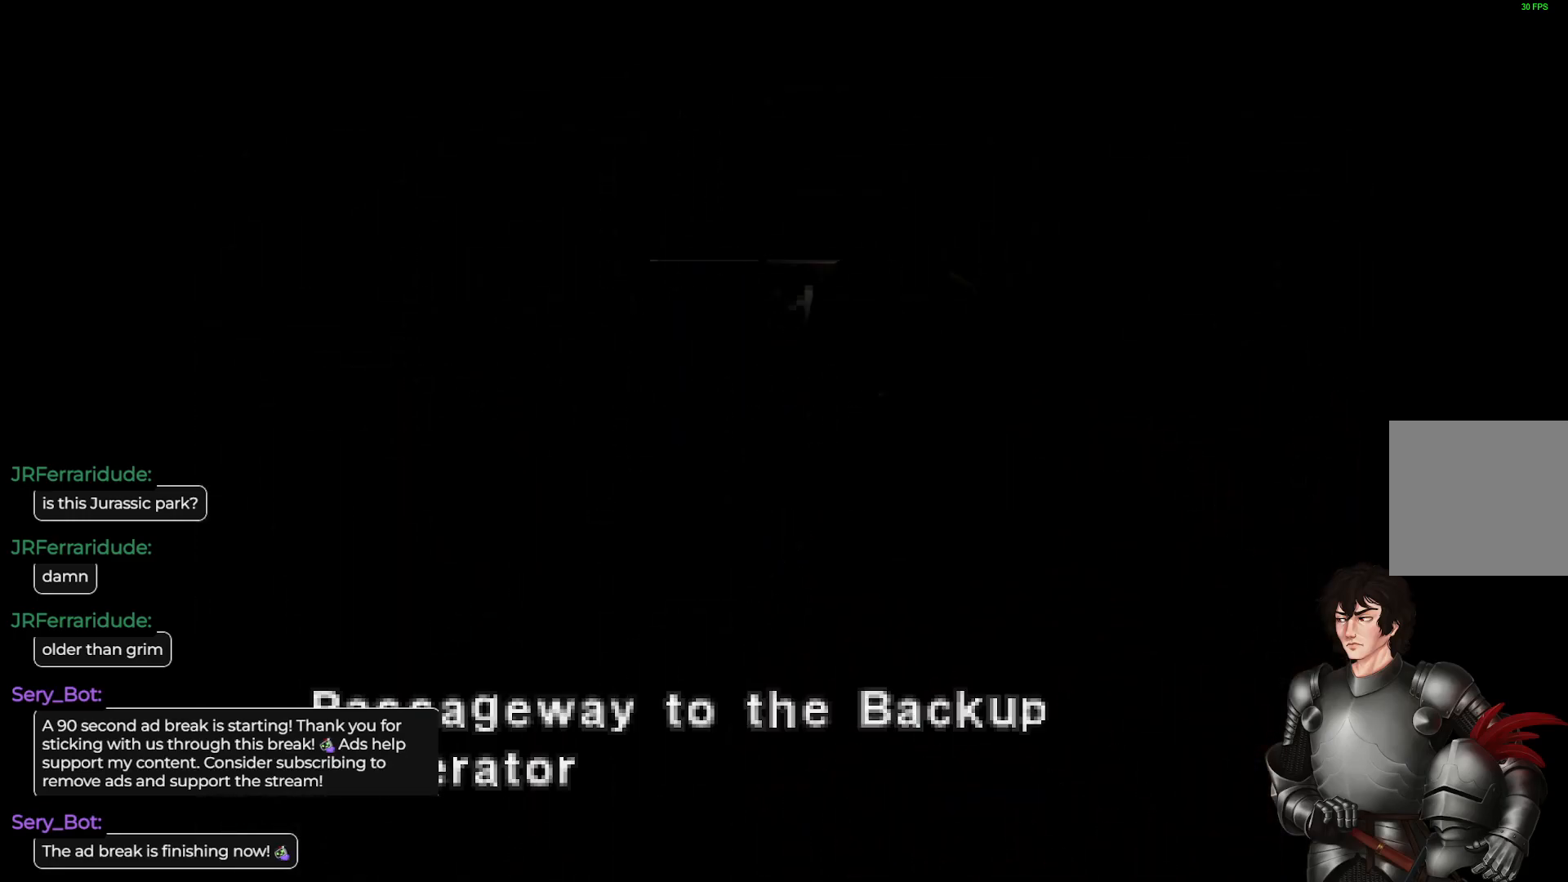
{"buttons": [], "left_stick": "center", "right_stick": "center", "events": [[183, "A", "up"]]}
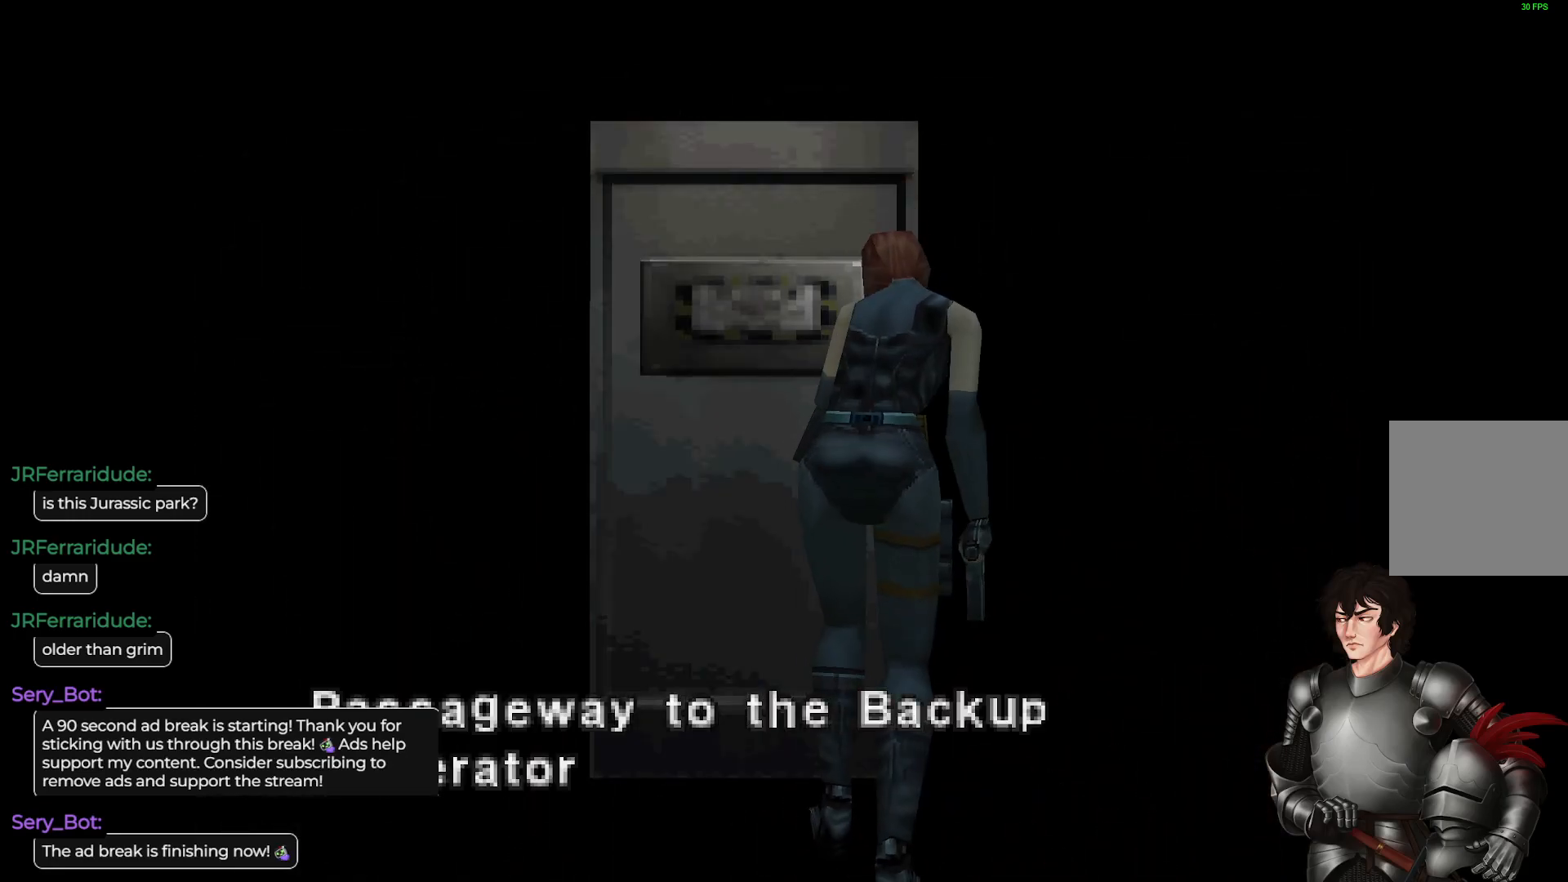
{"buttons": [], "left_stick": "center", "right_stick": "center", "events": [[167, "A", "down"], [433, "A", "up"]]}
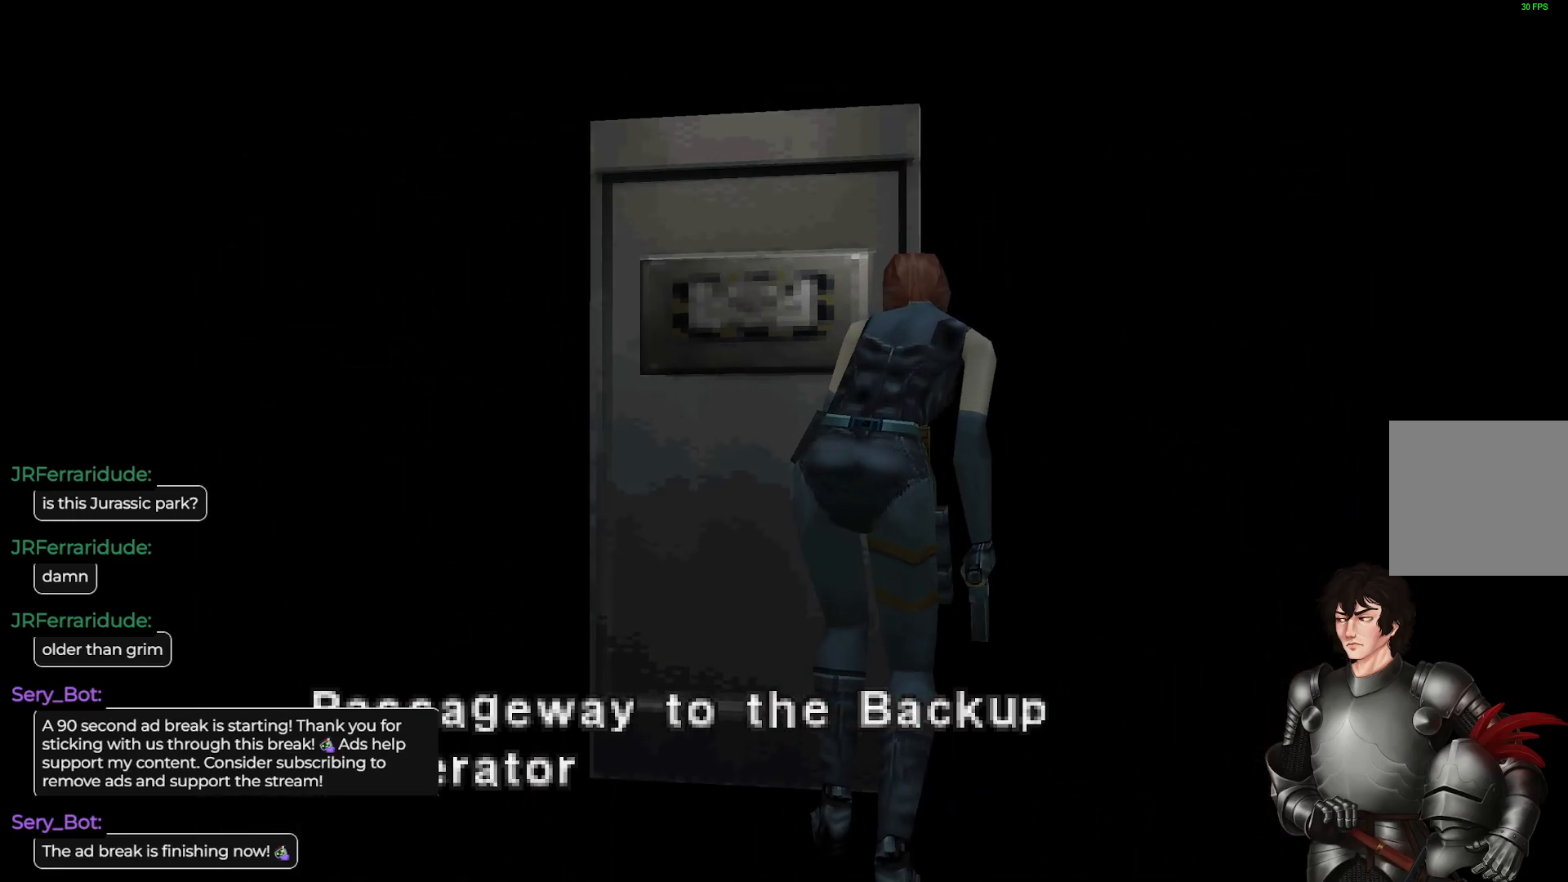
{"buttons": ["A"], "left_stick": "center", "right_stick": "center", "events": [[317, "A", "down"]]}
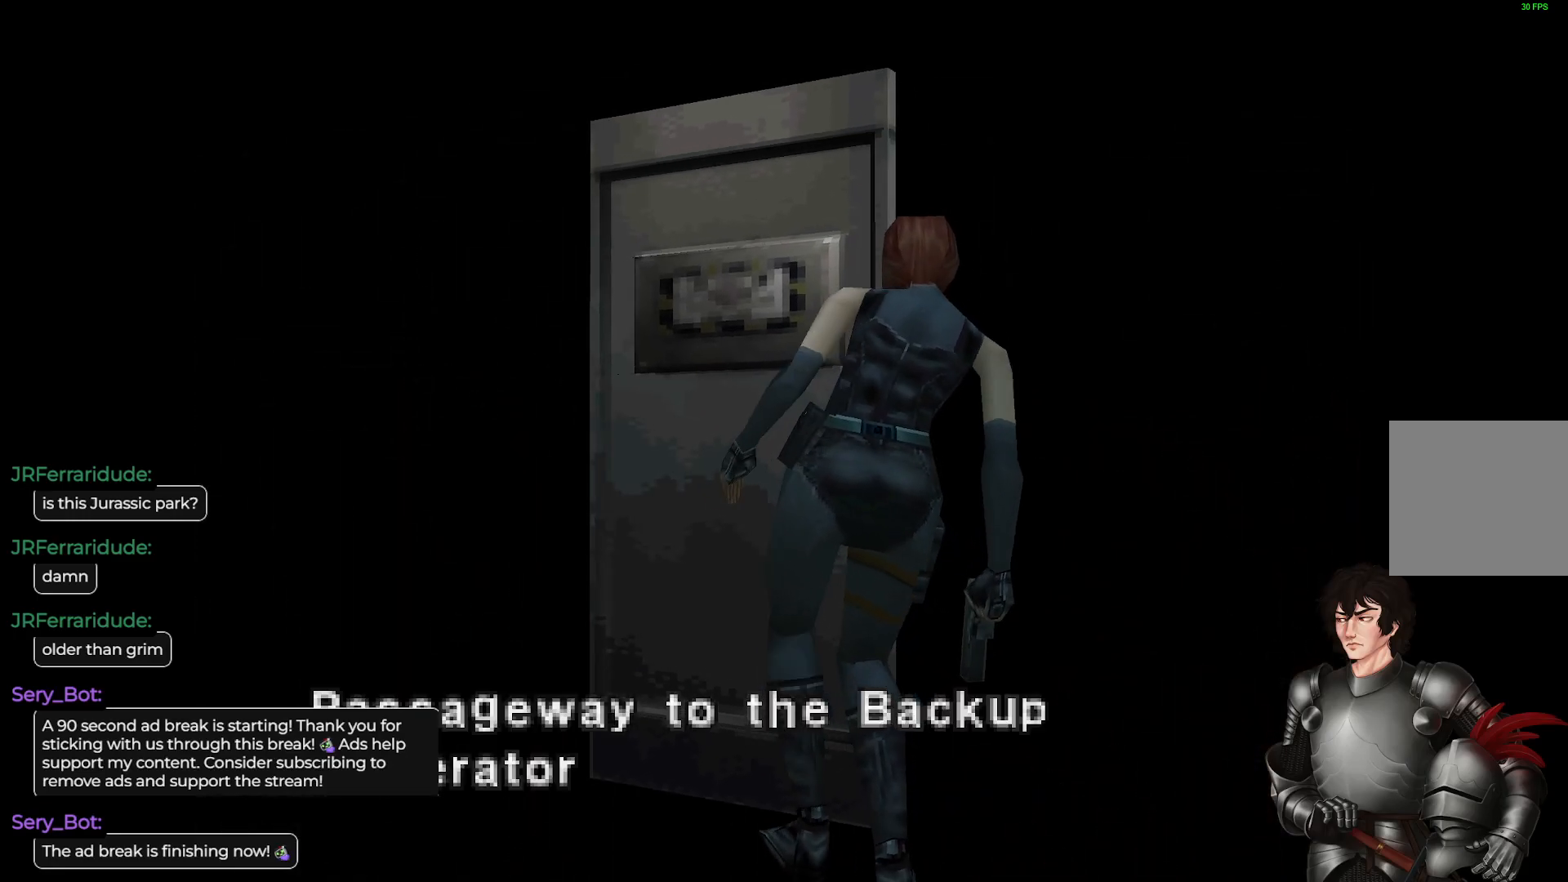
{"buttons": [], "left_stick": "center", "right_stick": "center", "events": [[250, "A", "up"]]}
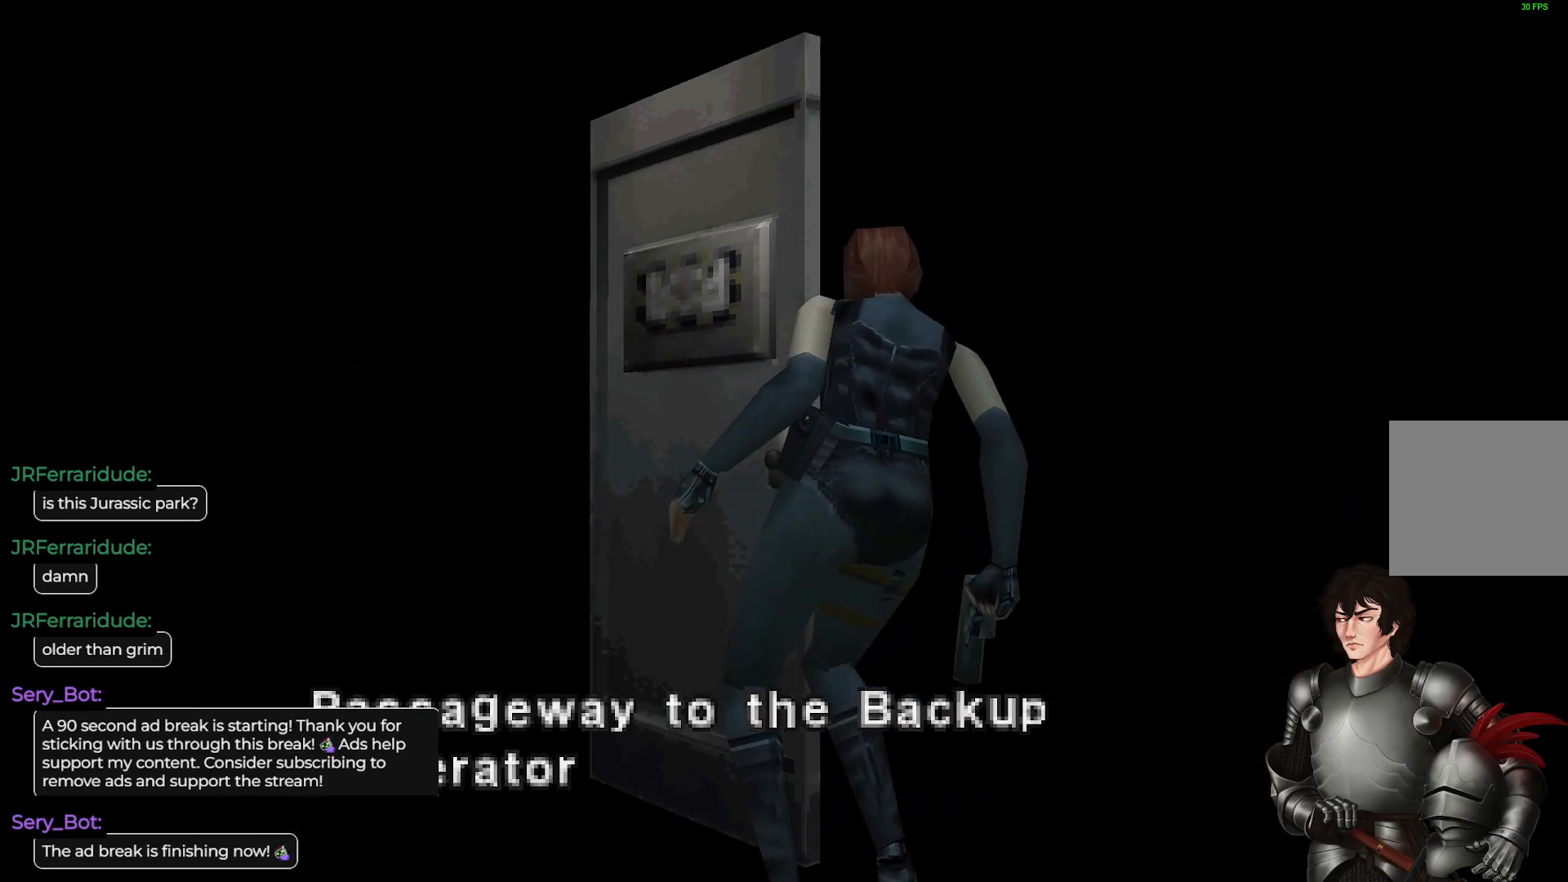
{"buttons": [], "left_stick": "center", "right_stick": "center", "events": []}
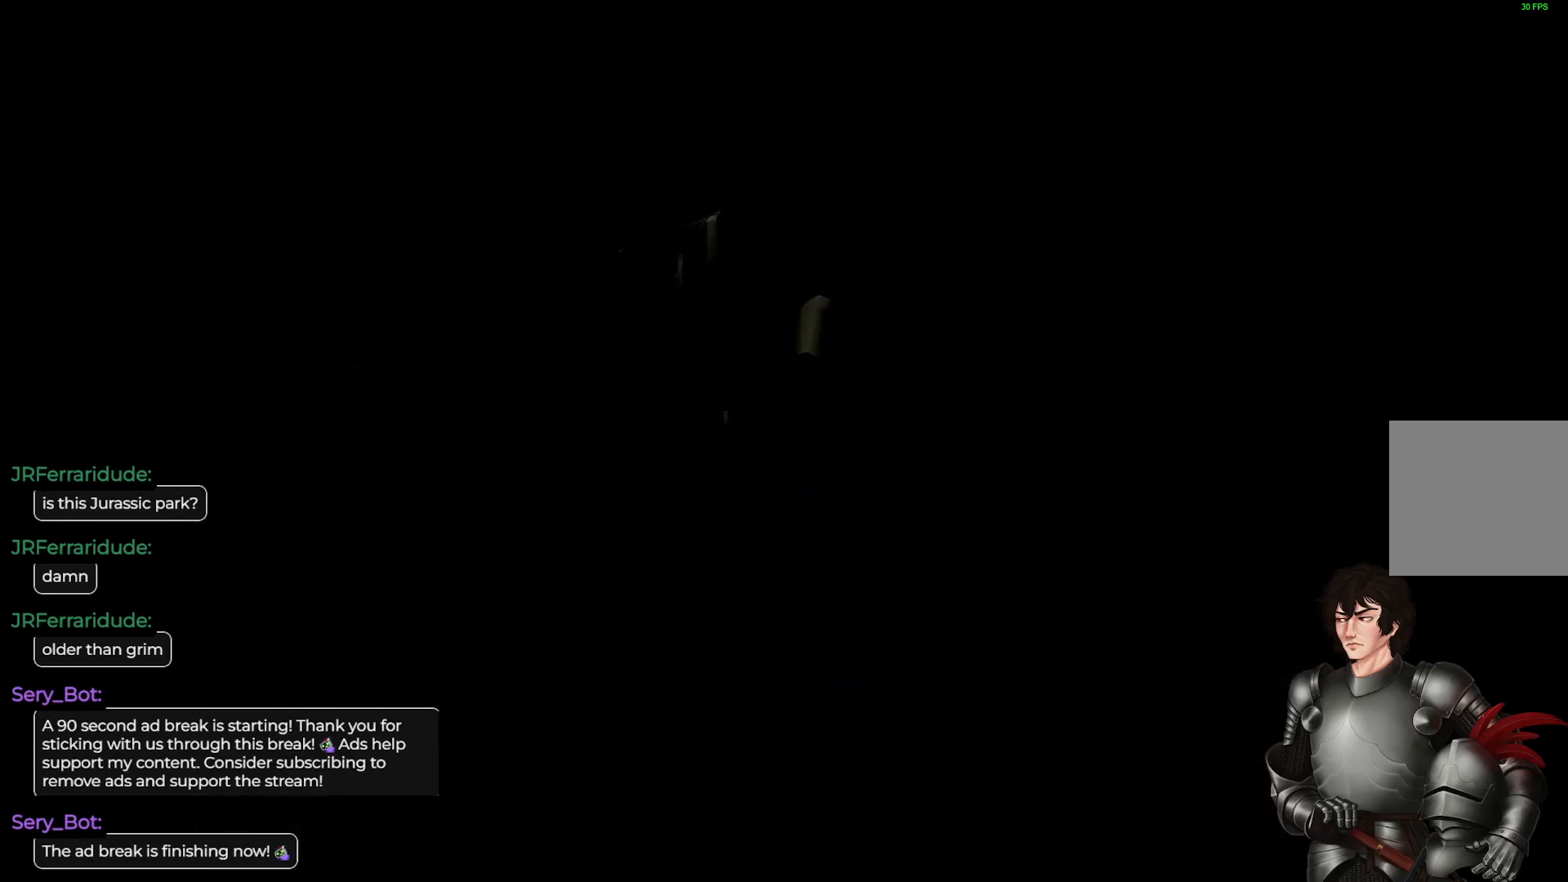
{"buttons": [], "left_stick": "center", "right_stick": "center", "events": []}
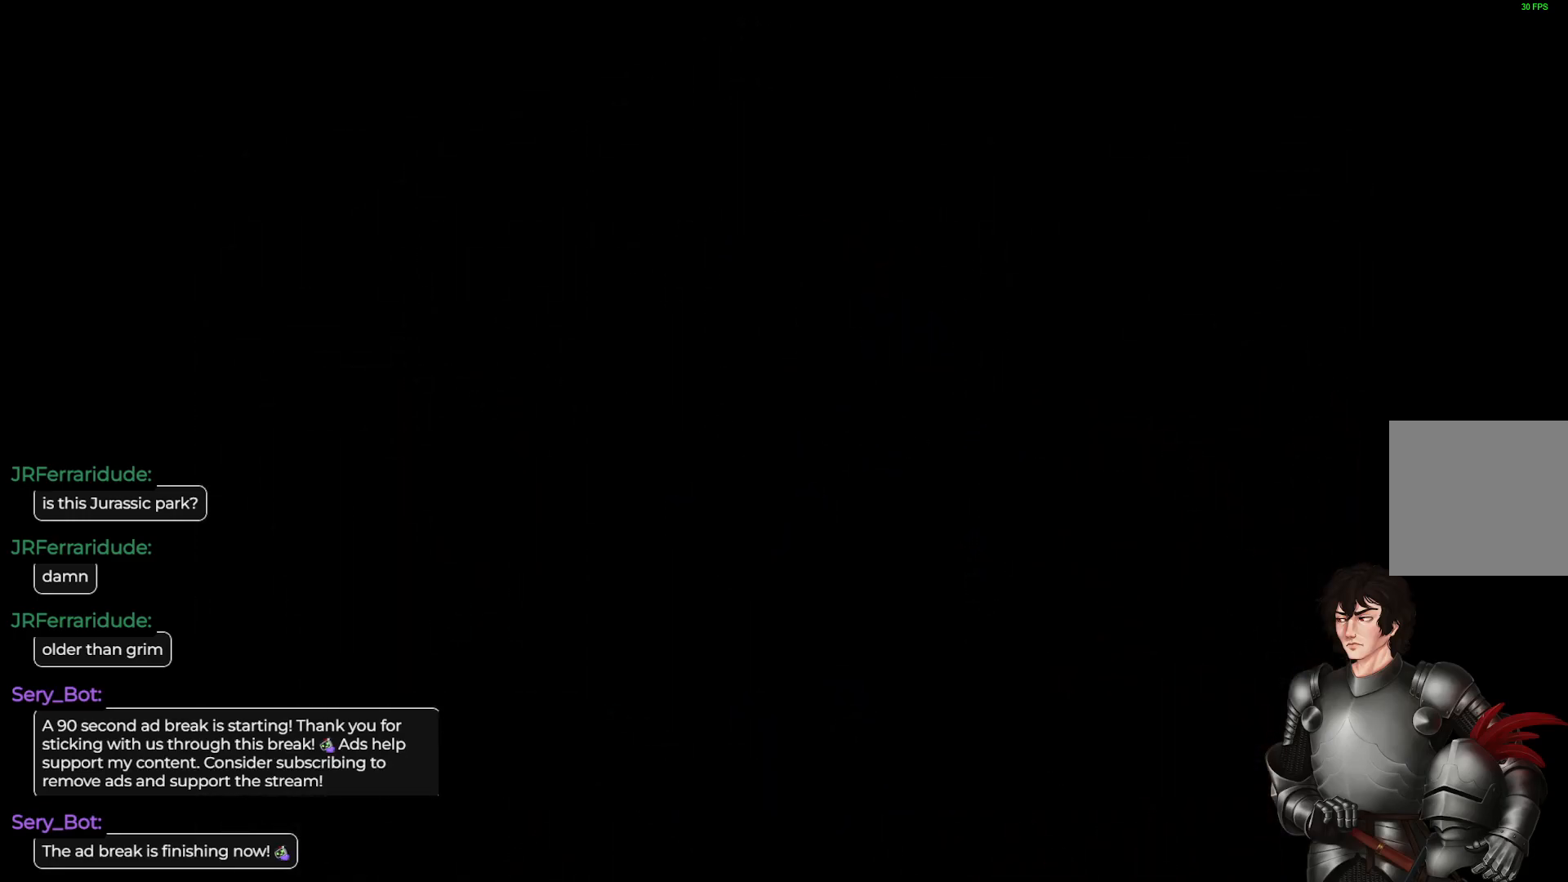
{"buttons": [], "left_stick": "center", "right_stick": "center", "events": []}
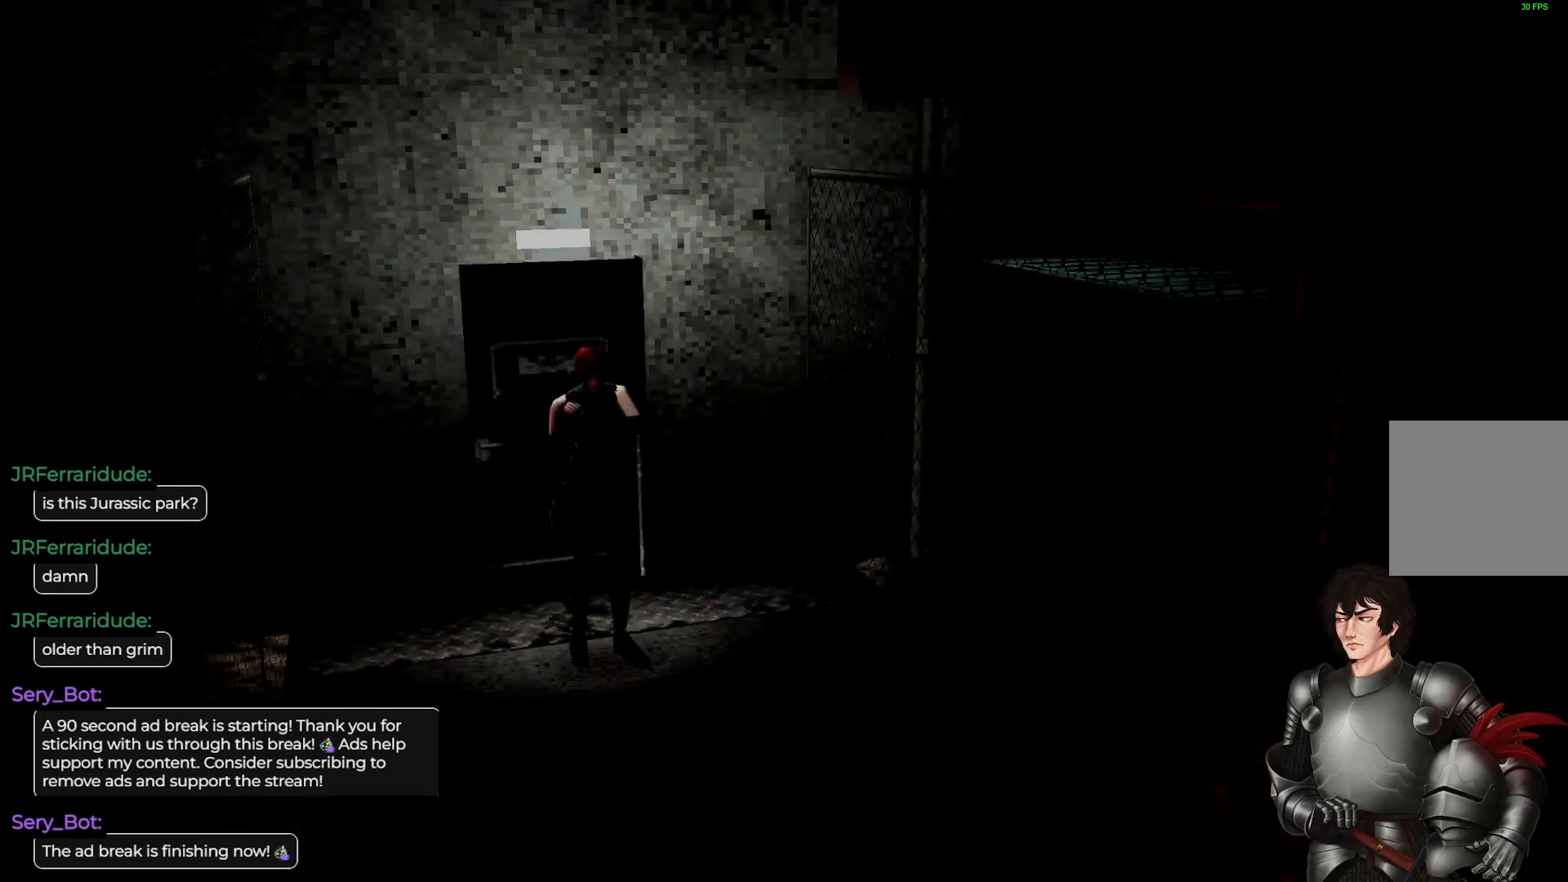
{"buttons": [], "left_stick": "center", "right_stick": "center", "events": []}
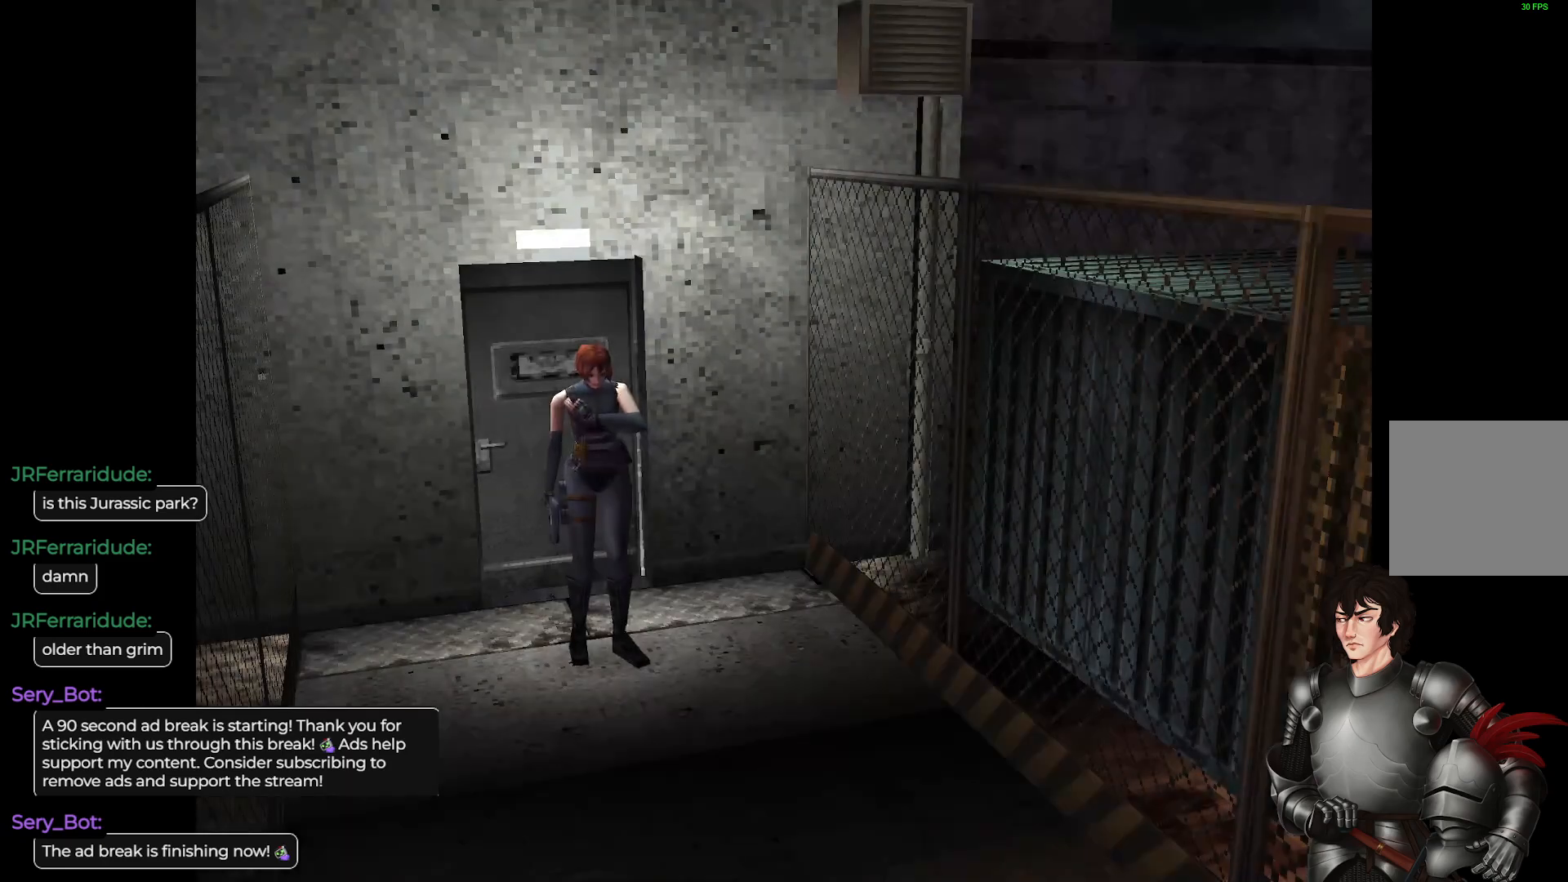
{"buttons": ["L1"], "left_stick": "up", "right_stick": "center", "events": [[50, "L1", "down"], [67, "left_stick", "up"]]}
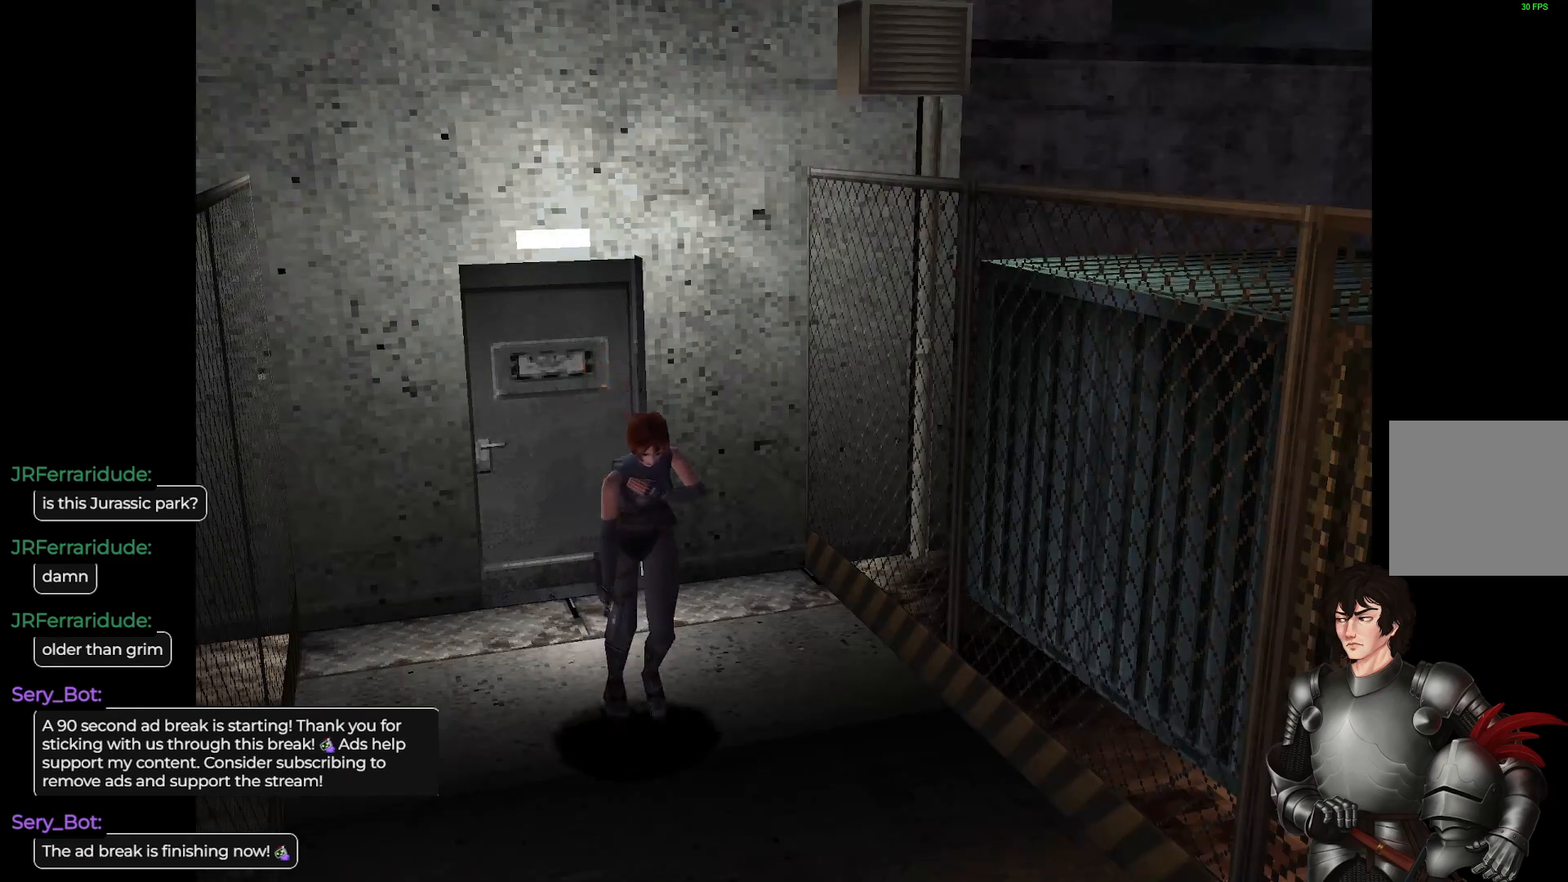
{"buttons": ["L1"], "left_stick": "up", "right_stick": "center", "events": []}
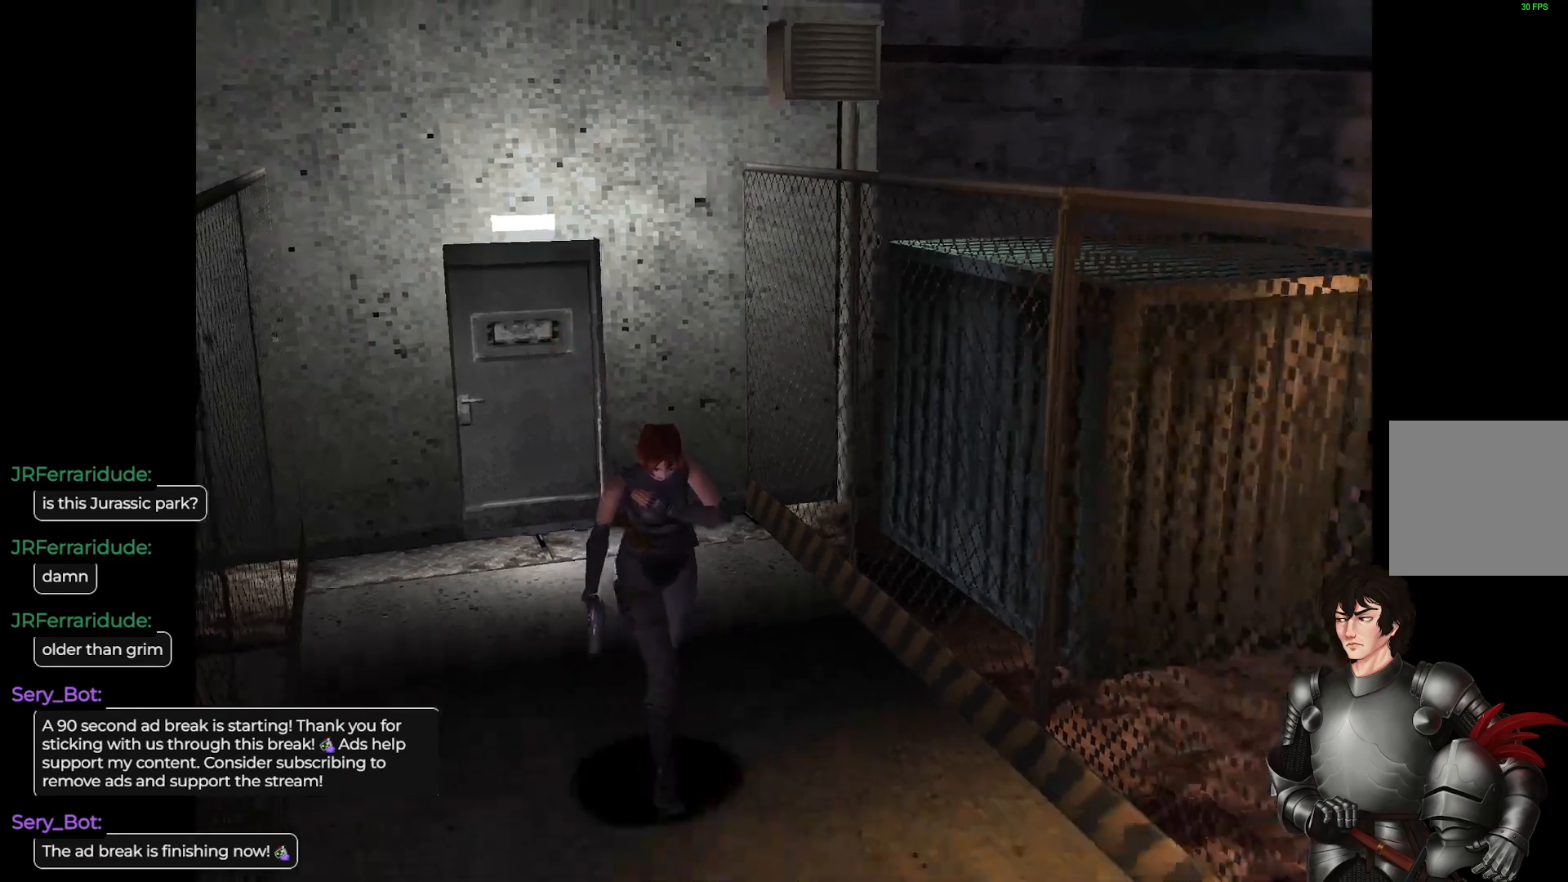
{"buttons": ["L1"], "left_stick": "up", "right_stick": "center", "events": []}
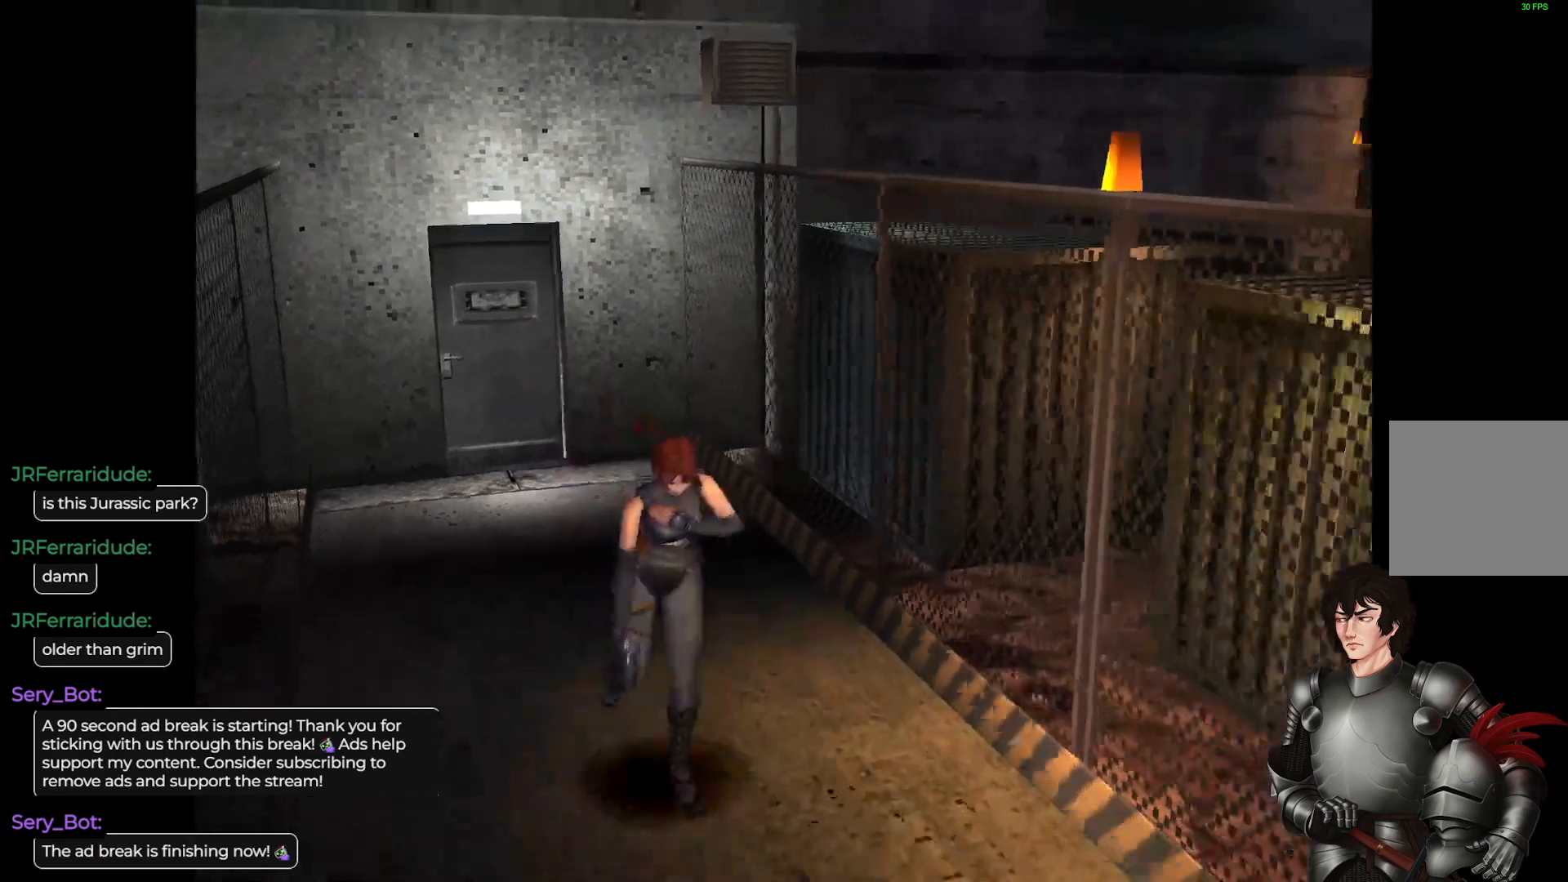
{"buttons": ["L1"], "left_stick": "up", "right_stick": "center", "events": []}
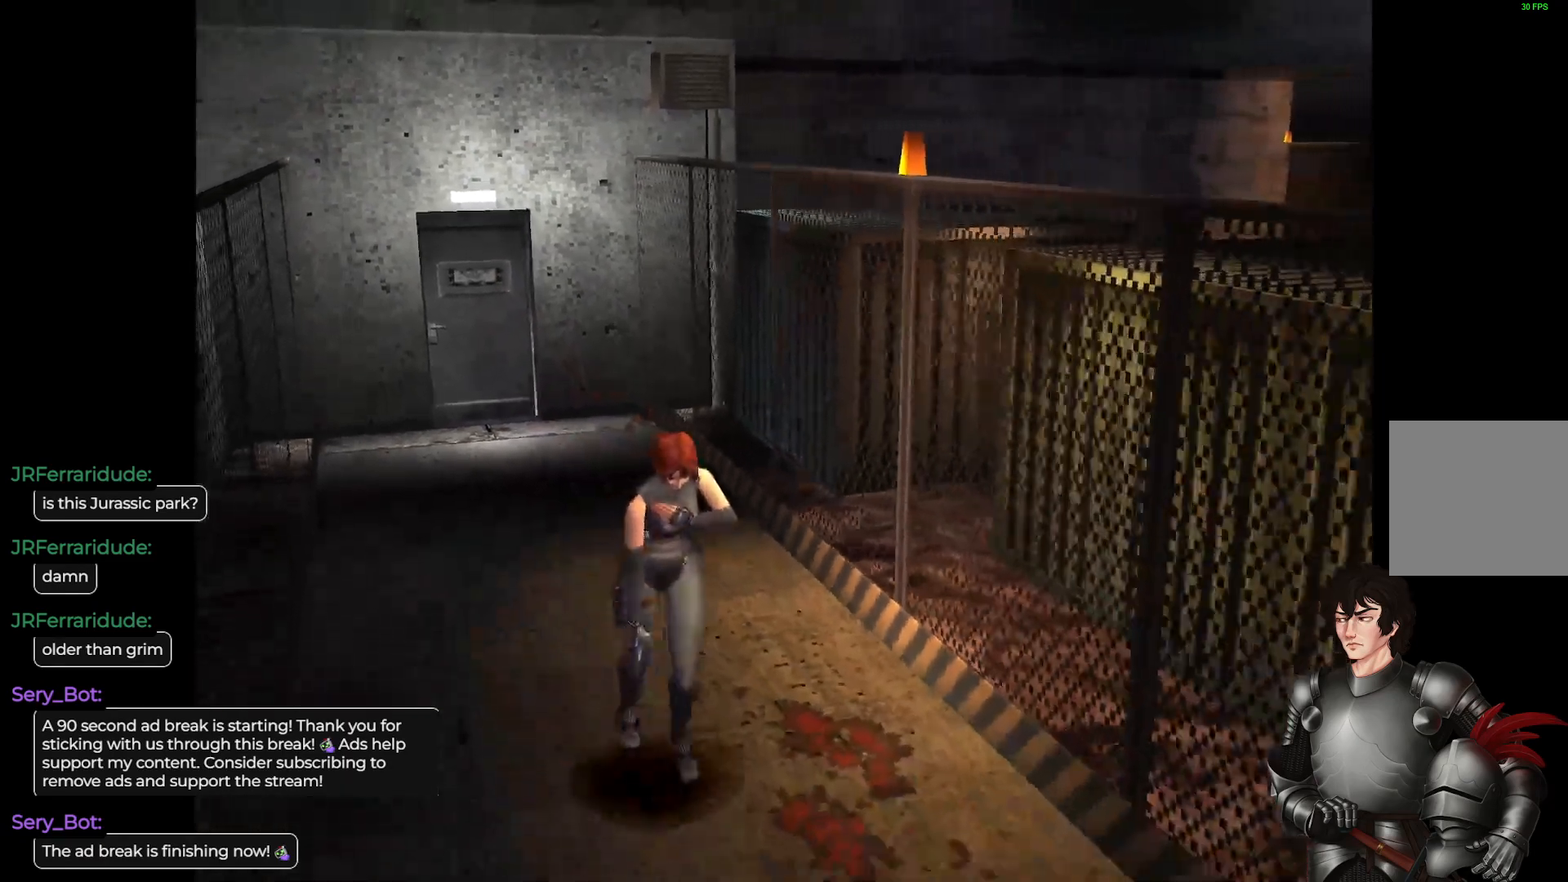
{"buttons": ["L1"], "left_stick": "up", "right_stick": "center", "events": []}
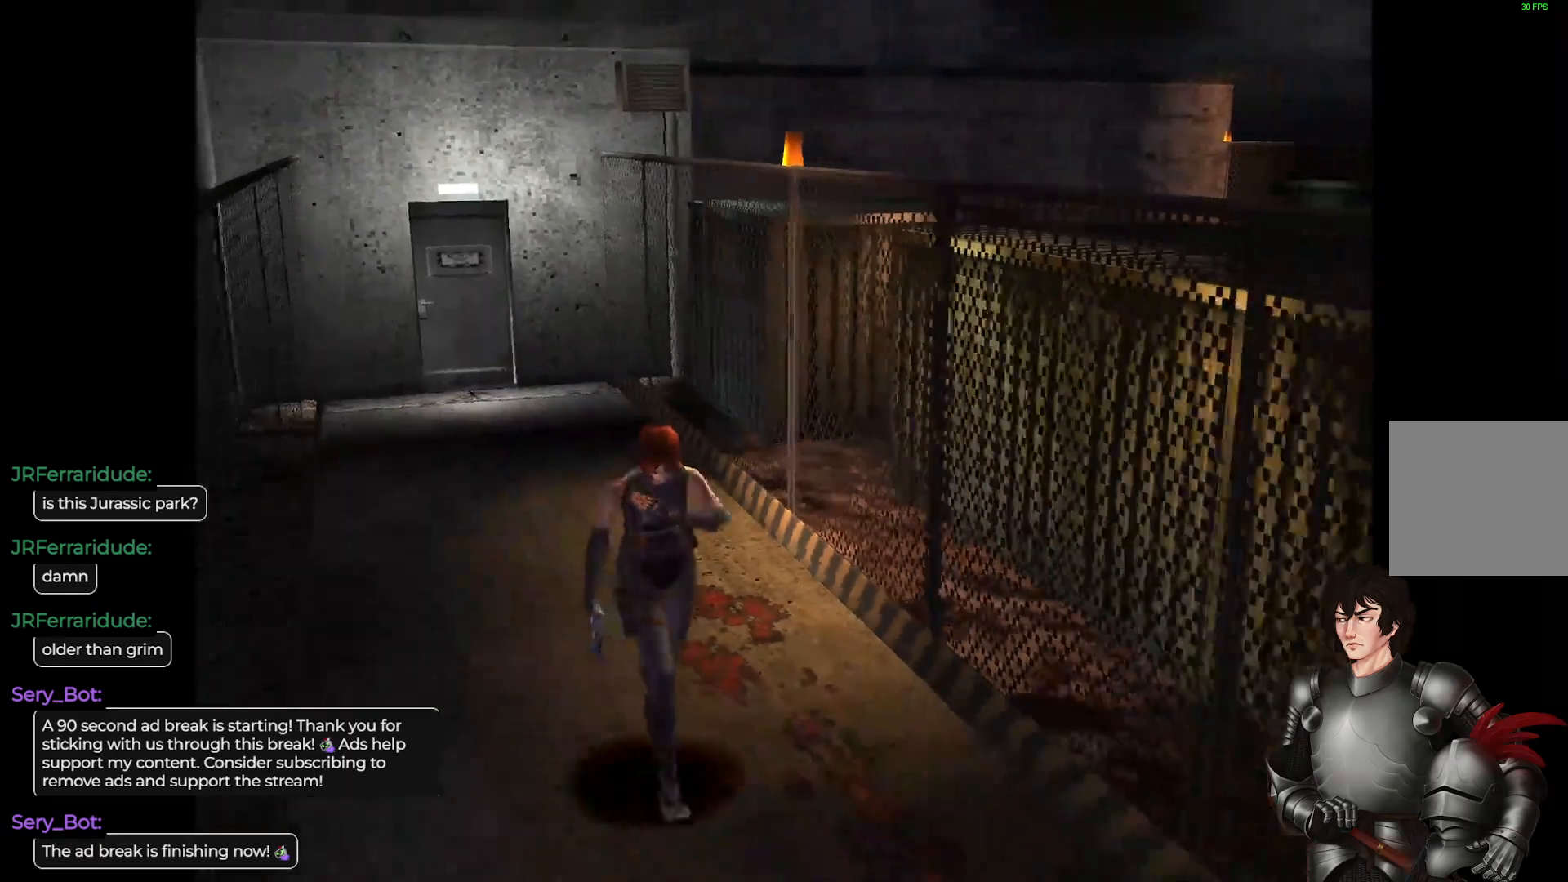
{"buttons": ["L1"], "left_stick": "up", "right_stick": "center", "events": [[150, "left_stick", "up-left"], [350, "left_stick", "up"]]}
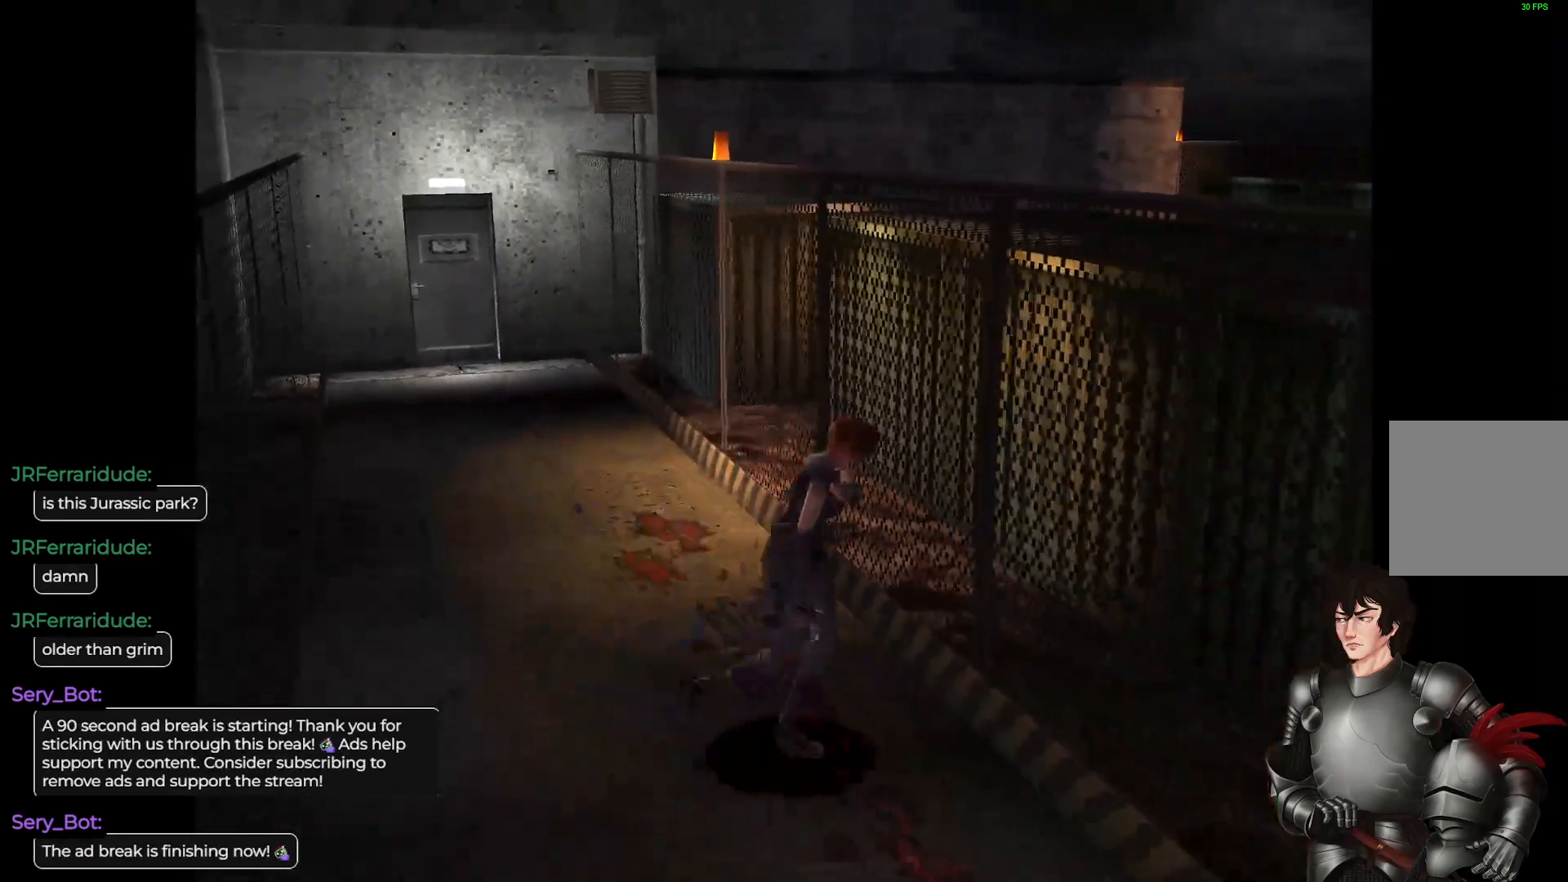
{"buttons": ["L1"], "left_stick": "up", "right_stick": "center", "events": [[67, "left_stick", "up-right"], [400, "left_stick", "up"]]}
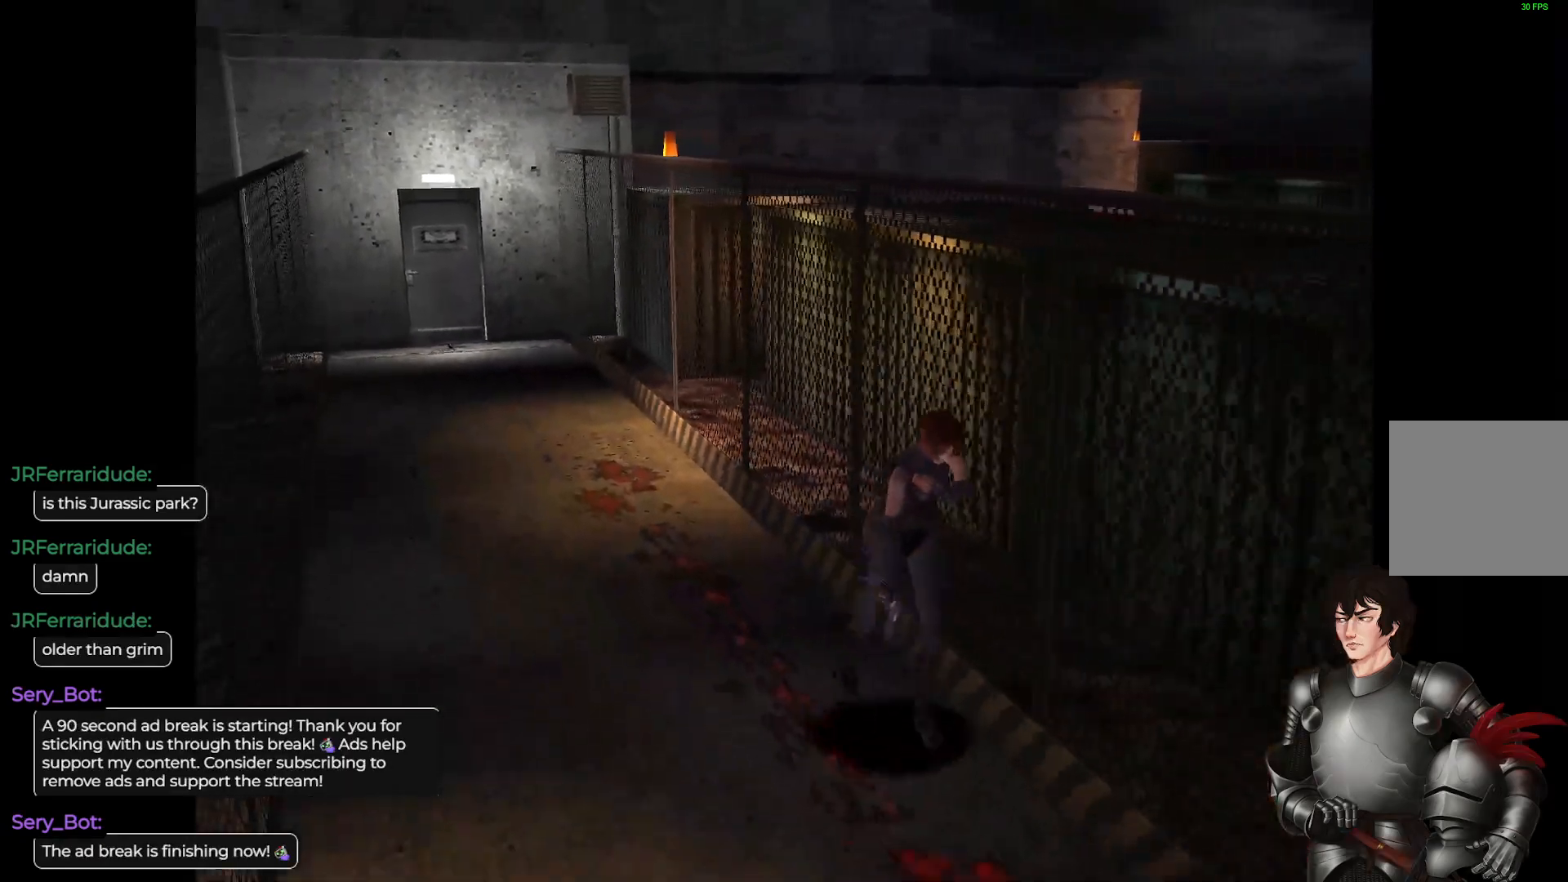
{"buttons": ["L1"], "left_stick": "up", "right_stick": "center", "events": []}
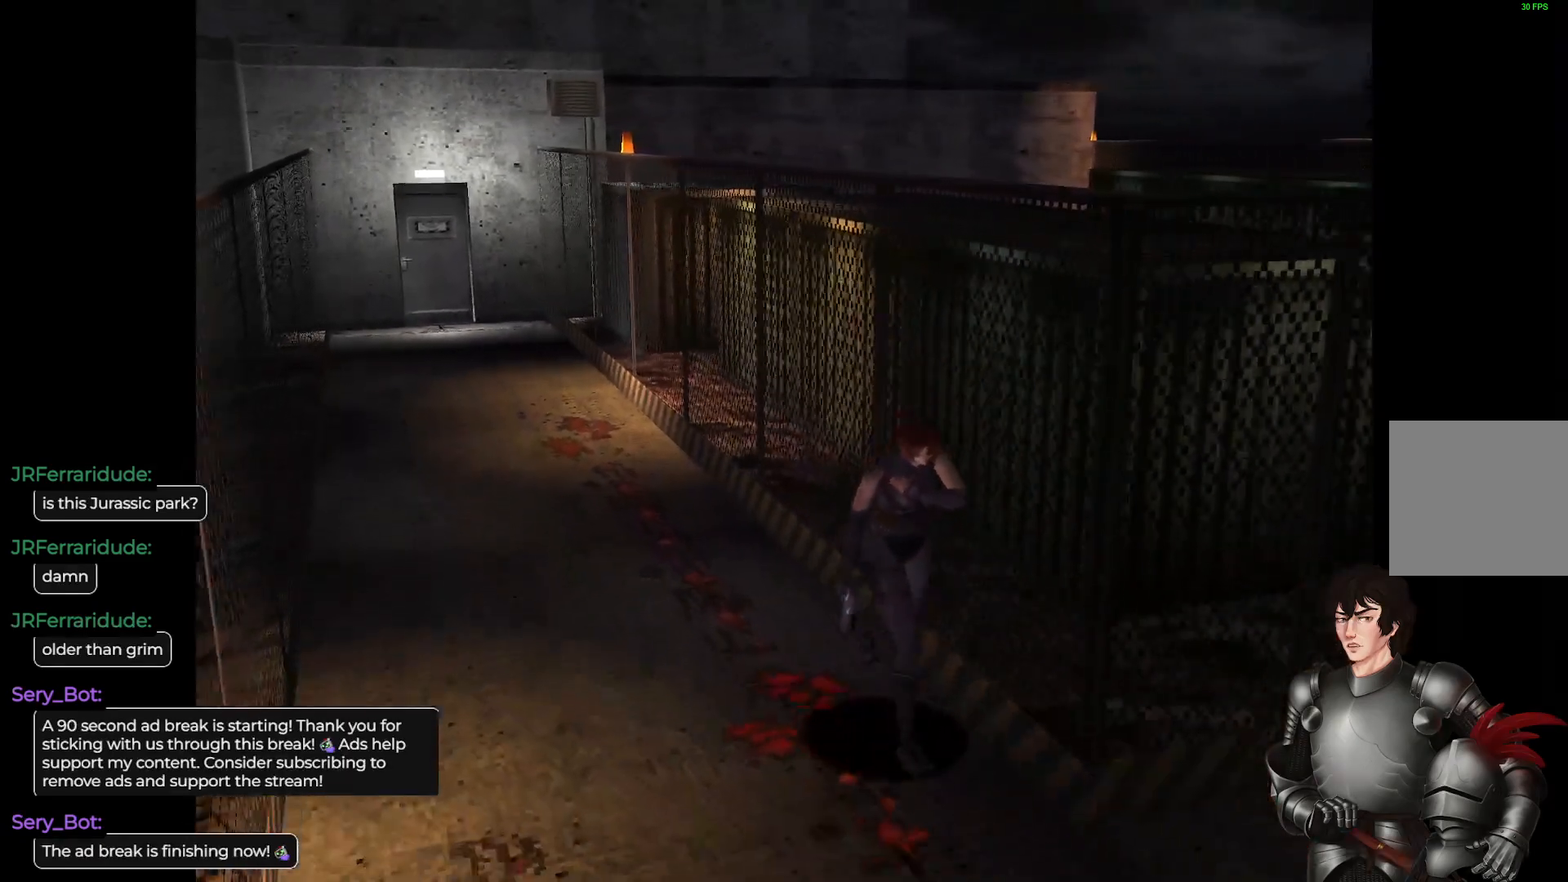
{"buttons": ["L1"], "left_stick": "up-left", "right_stick": "center", "events": [[267, "left_stick", "up-left"]]}
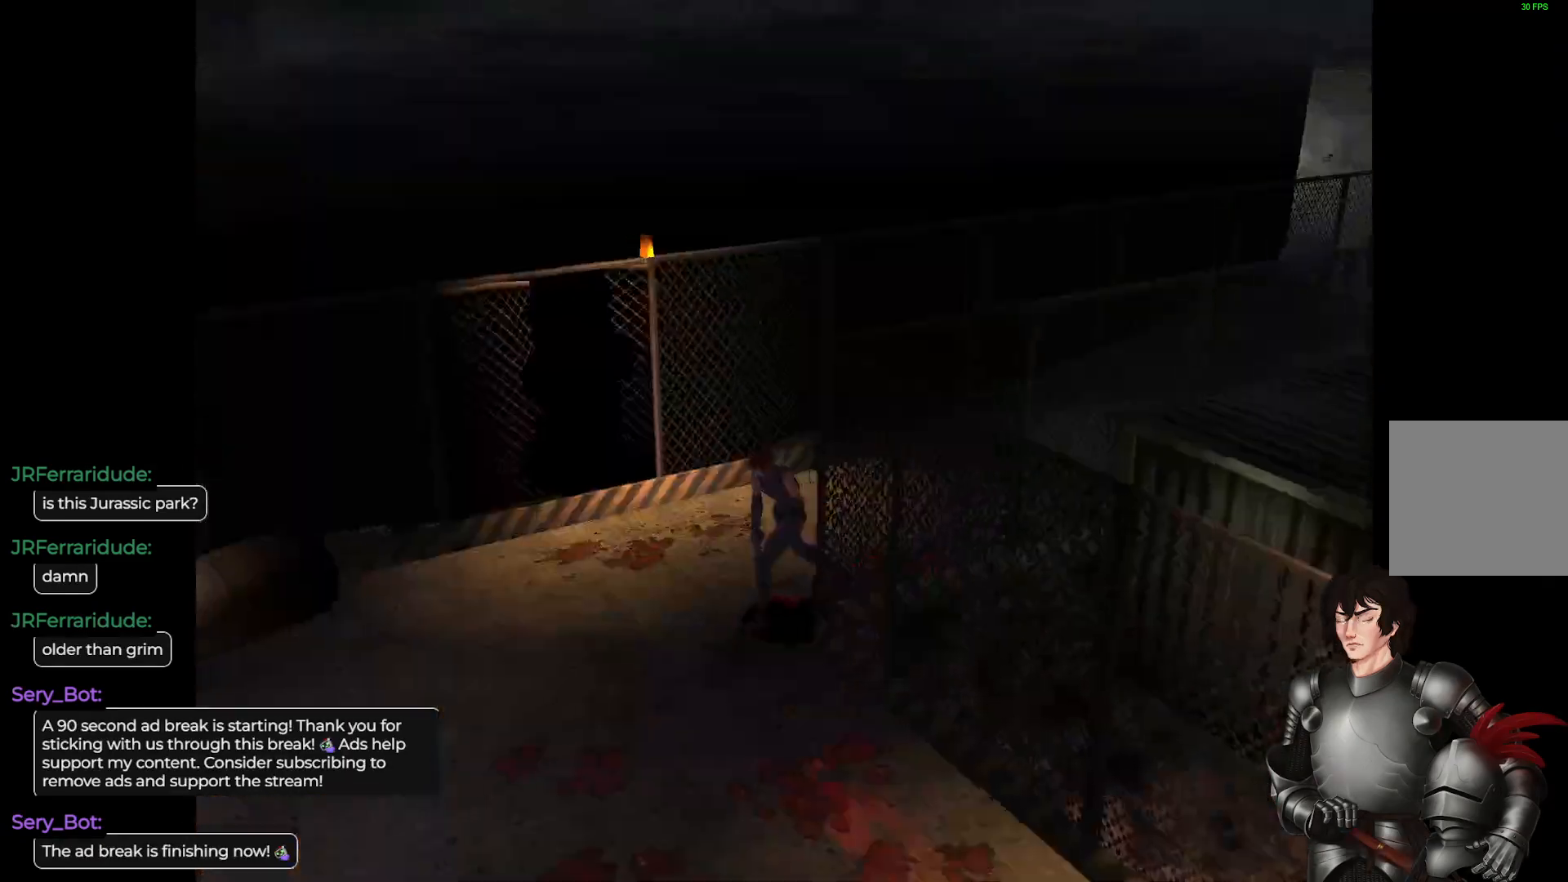
{"buttons": ["L1"], "left_stick": "up-left", "right_stick": "center", "events": []}
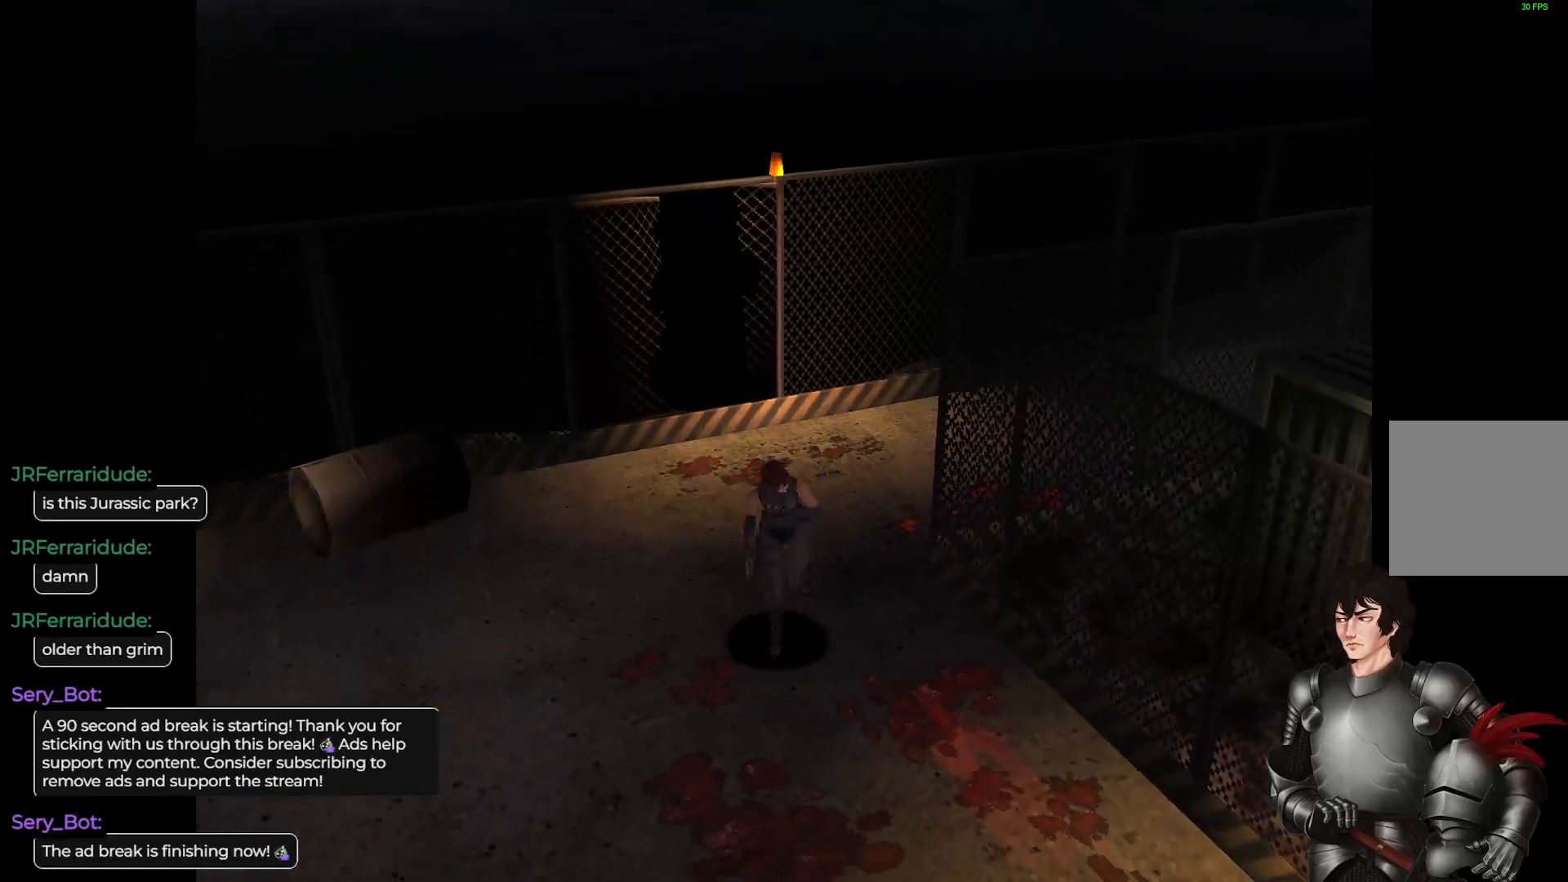
{"buttons": ["L1"], "left_stick": "up", "right_stick": "center", "events": [[250, "left_stick", "up"]]}
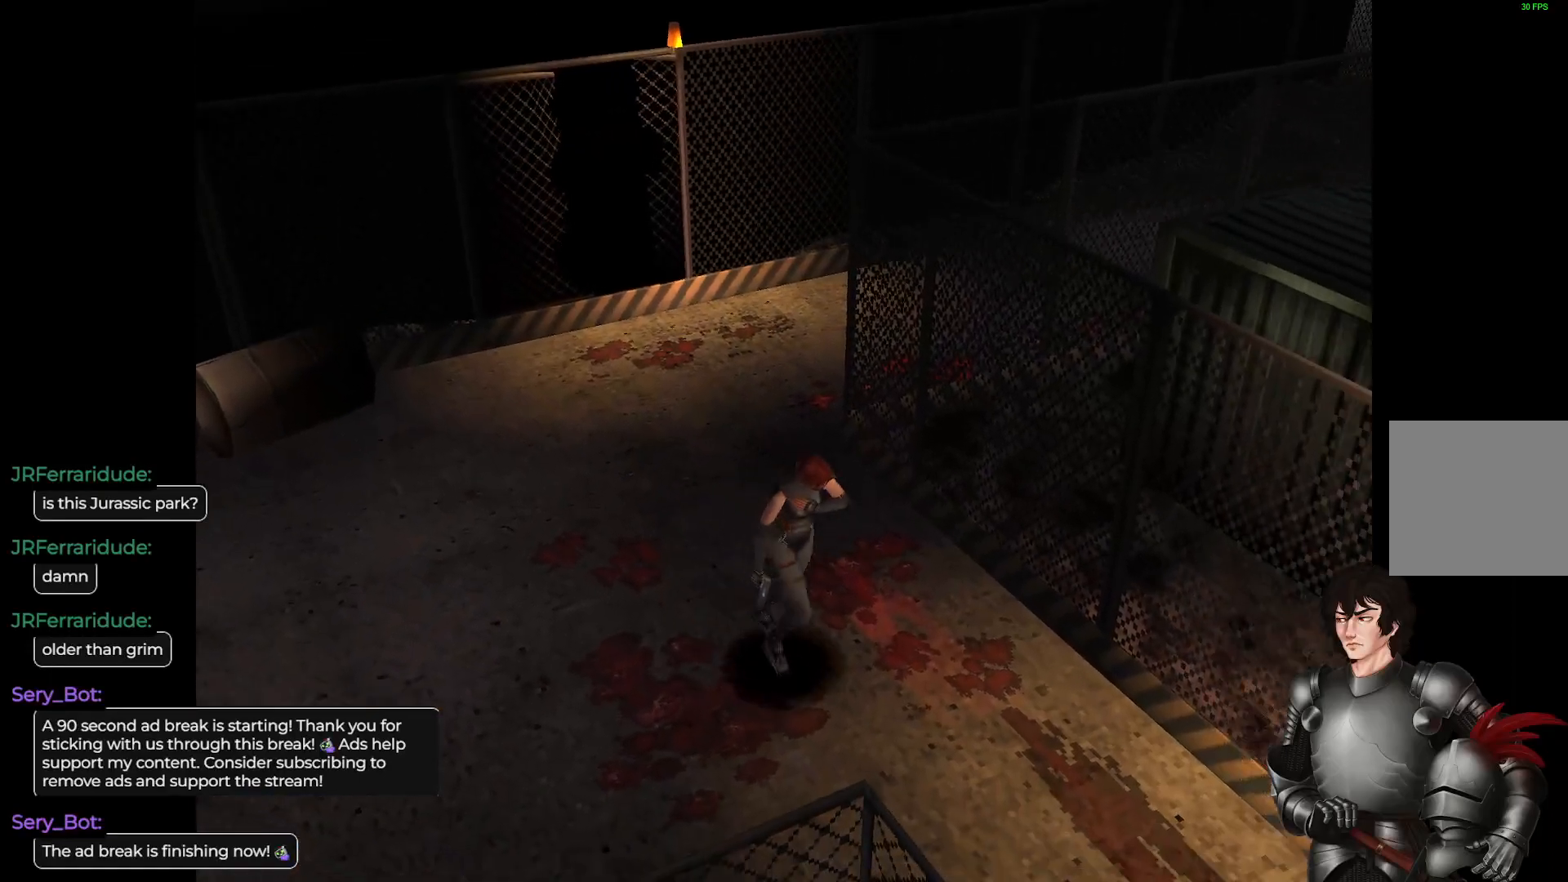
{"buttons": ["L1"], "left_stick": "up", "right_stick": "center", "events": []}